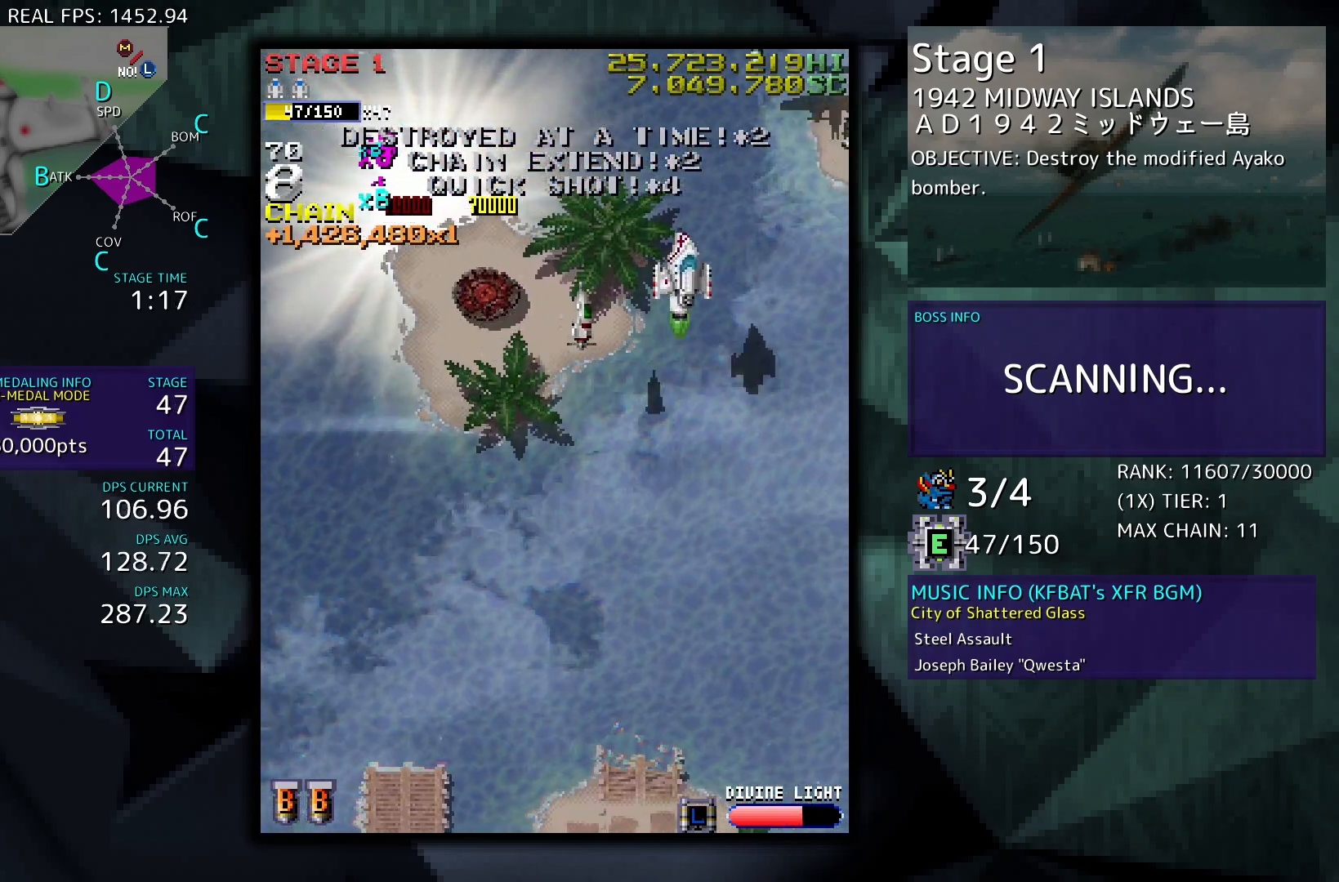
Gameplay with a controller (arcade stick); each line is a JSON object with the inputs held at the frame after it. "events" lists button and stick changes between this image and that frame as [ms after this image, input, new state], when the widget could be followed in between. Not read: L3 R3 other_buttons.
{"buttons": ["DPAD_DOWN", "DPAD_LEFT"], "events": [[33, "DPAD_UP", "up"], [150, "DPAD_DOWN", "down"], [383, "DPAD_RIGHT", "up"], [400, "DPAD_LEFT", "down"]]}
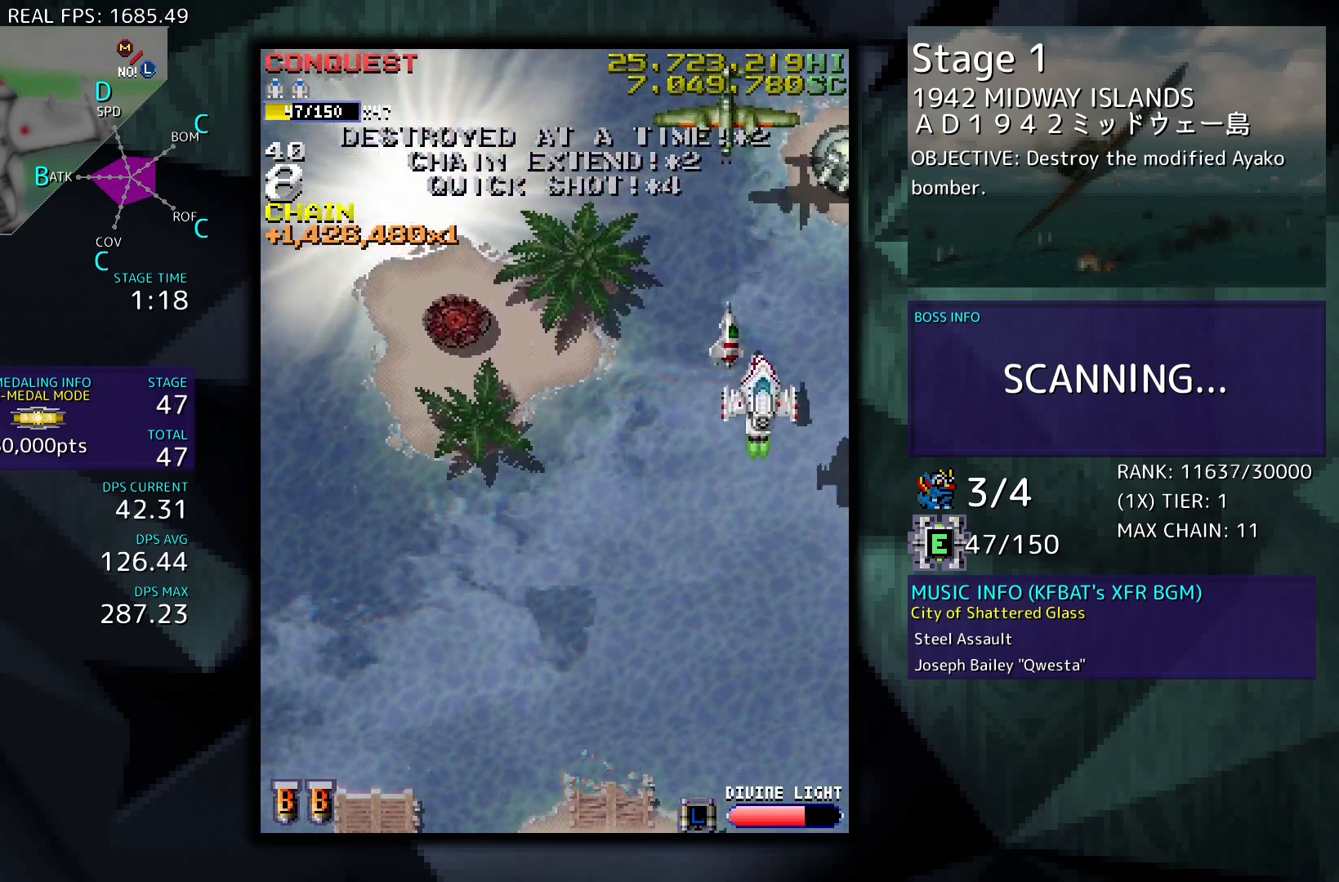
{"buttons": ["DPAD_UP", "DPAD_RIGHT"], "events": [[117, "DPAD_LEFT", "up"], [167, "DPAD_RIGHT", "down"], [333, "DPAD_DOWN", "up"], [383, "DPAD_UP", "down"]]}
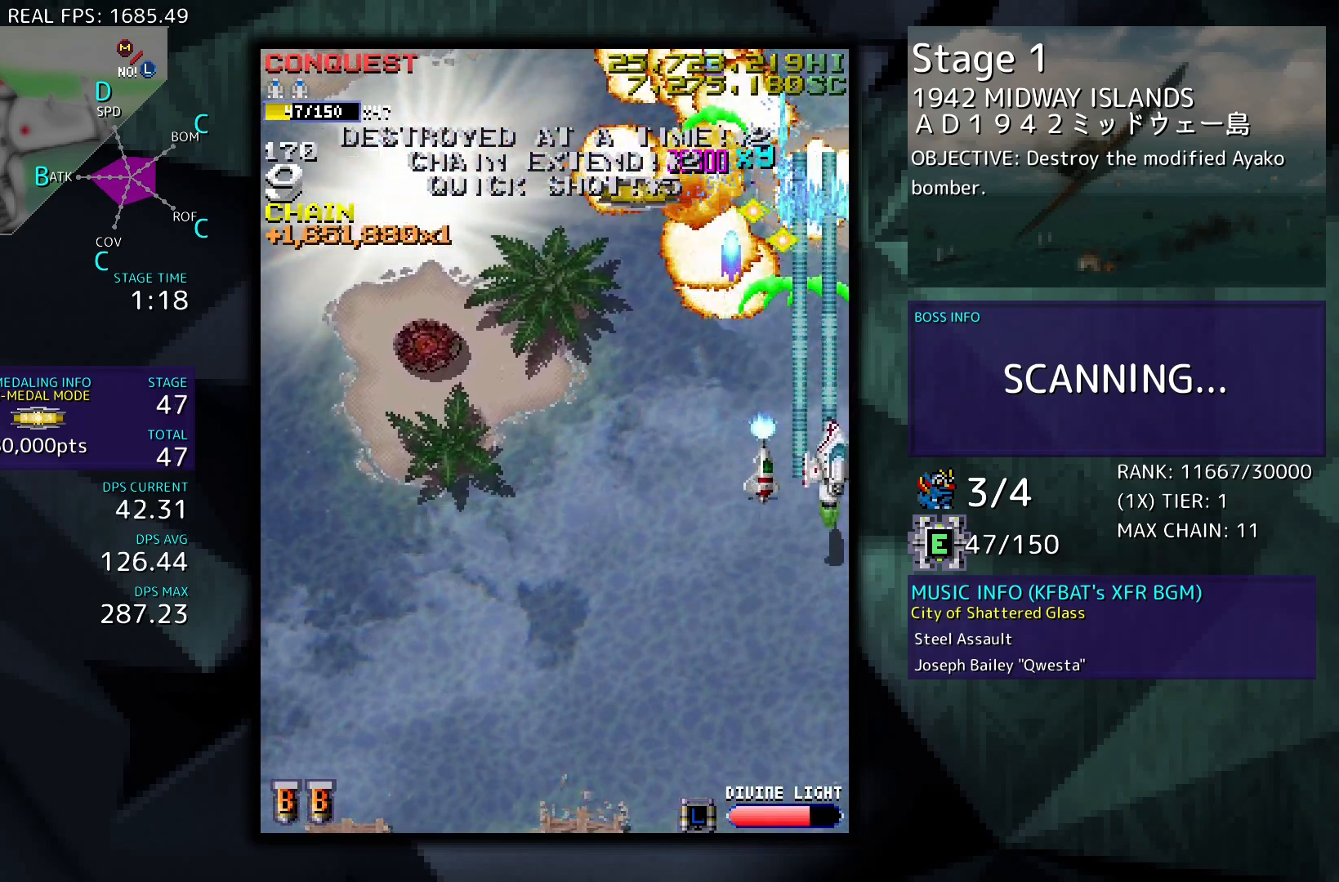
{"buttons": ["DPAD_UP"], "events": [[50, "DPAD_RIGHT", "up"]]}
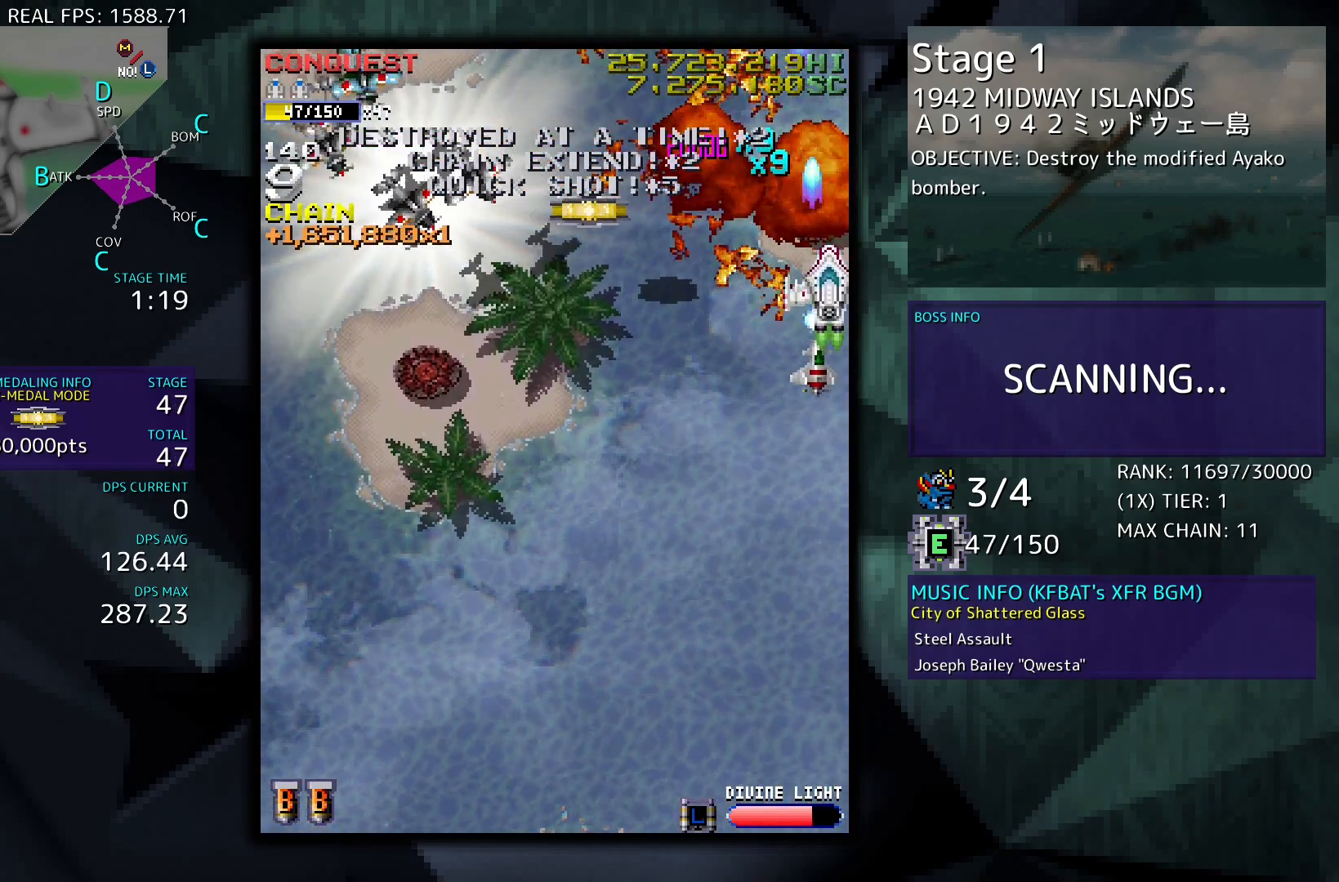
{"buttons": ["DPAD_DOWN"], "events": [[100, "DPAD_UP", "up"], [117, "DPAD_DOWN", "down"]]}
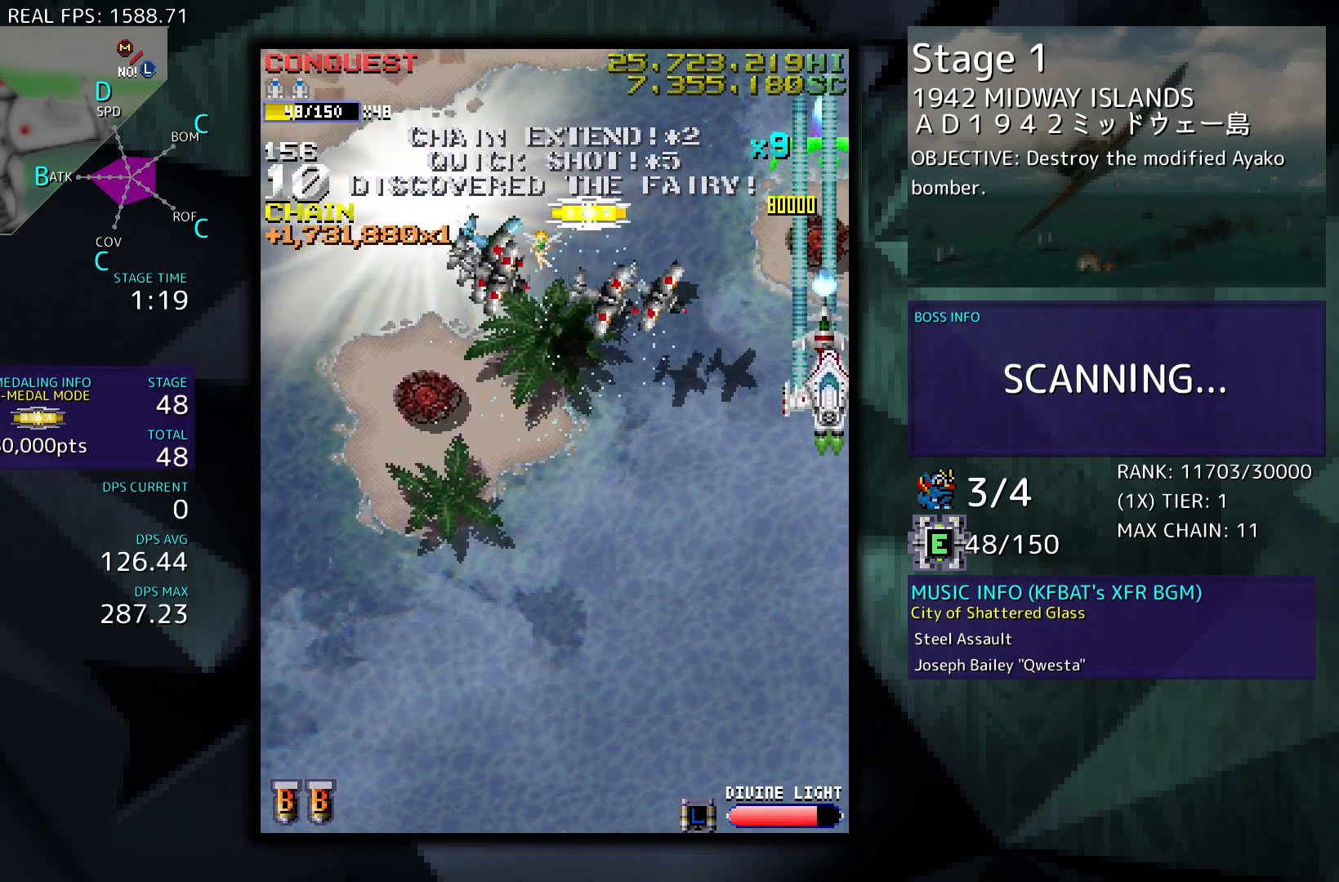
{"buttons": ["DPAD_UP"], "events": [[17, "DPAD_LEFT", "down"], [250, "DPAD_DOWN", "up"], [333, "DPAD_UP", "down"], [500, "DPAD_LEFT", "up"]]}
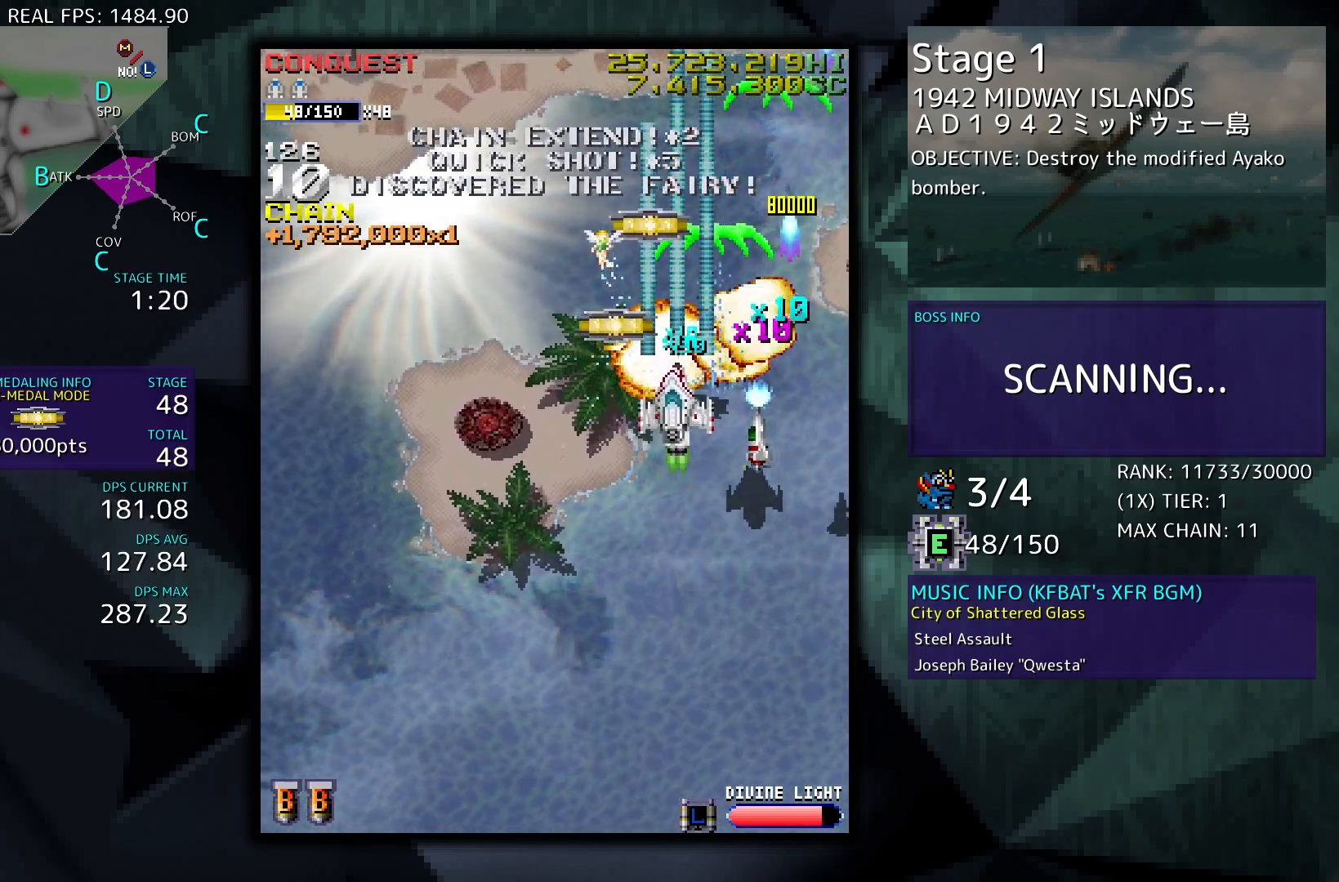
{"buttons": ["DPAD_DOWN", "DPAD_LEFT"], "events": [[367, "DPAD_RIGHT", "down"], [450, "DPAD_UP", "up"], [467, "DPAD_DOWN", "down"], [467, "DPAD_RIGHT", "up"], [500, "DPAD_LEFT", "down"]]}
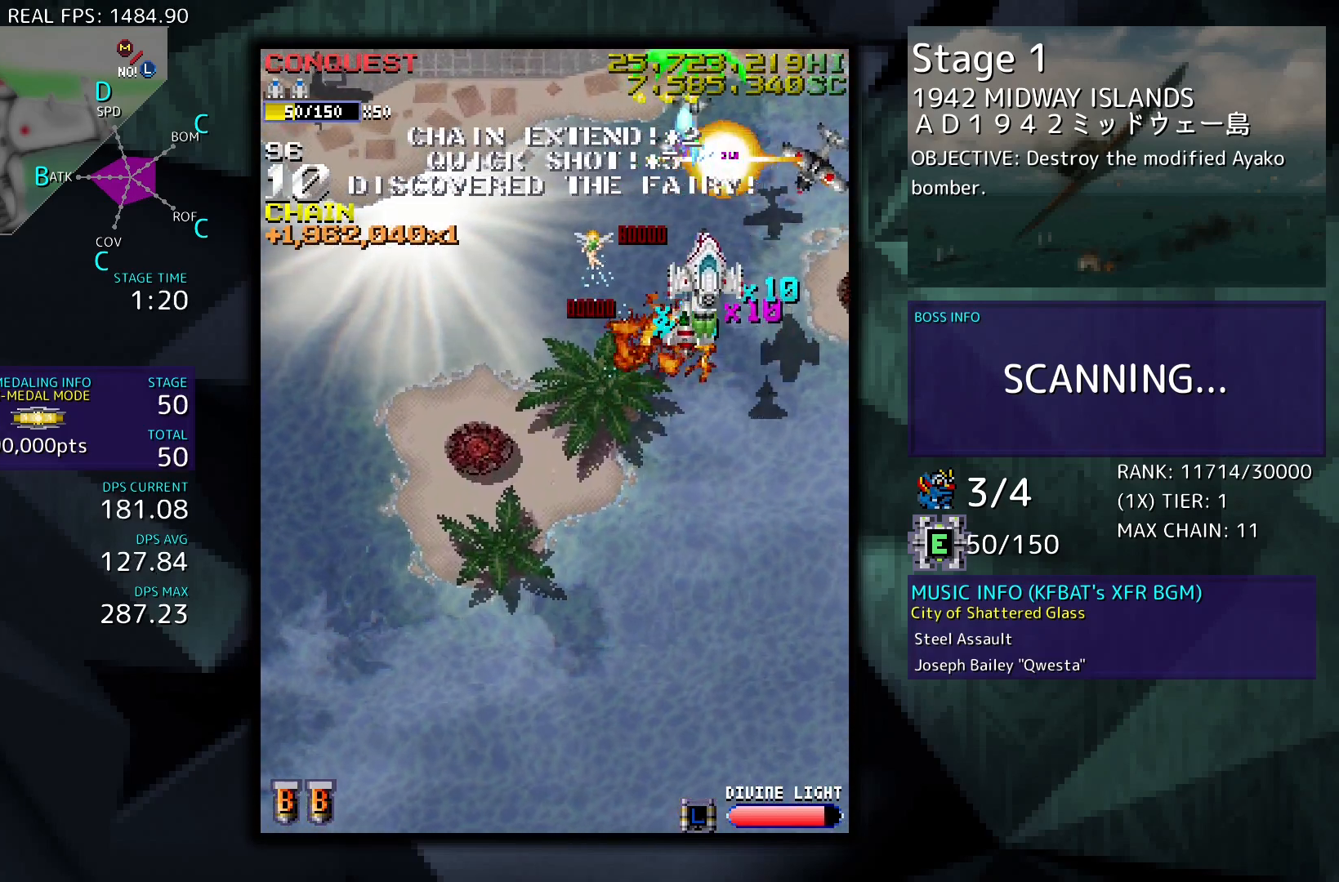
{"buttons": ["DPAD_DOWN", "DPAD_LEFT"], "events": [[83, "DPAD_LEFT", "up"], [367, "DPAD_LEFT", "down"]]}
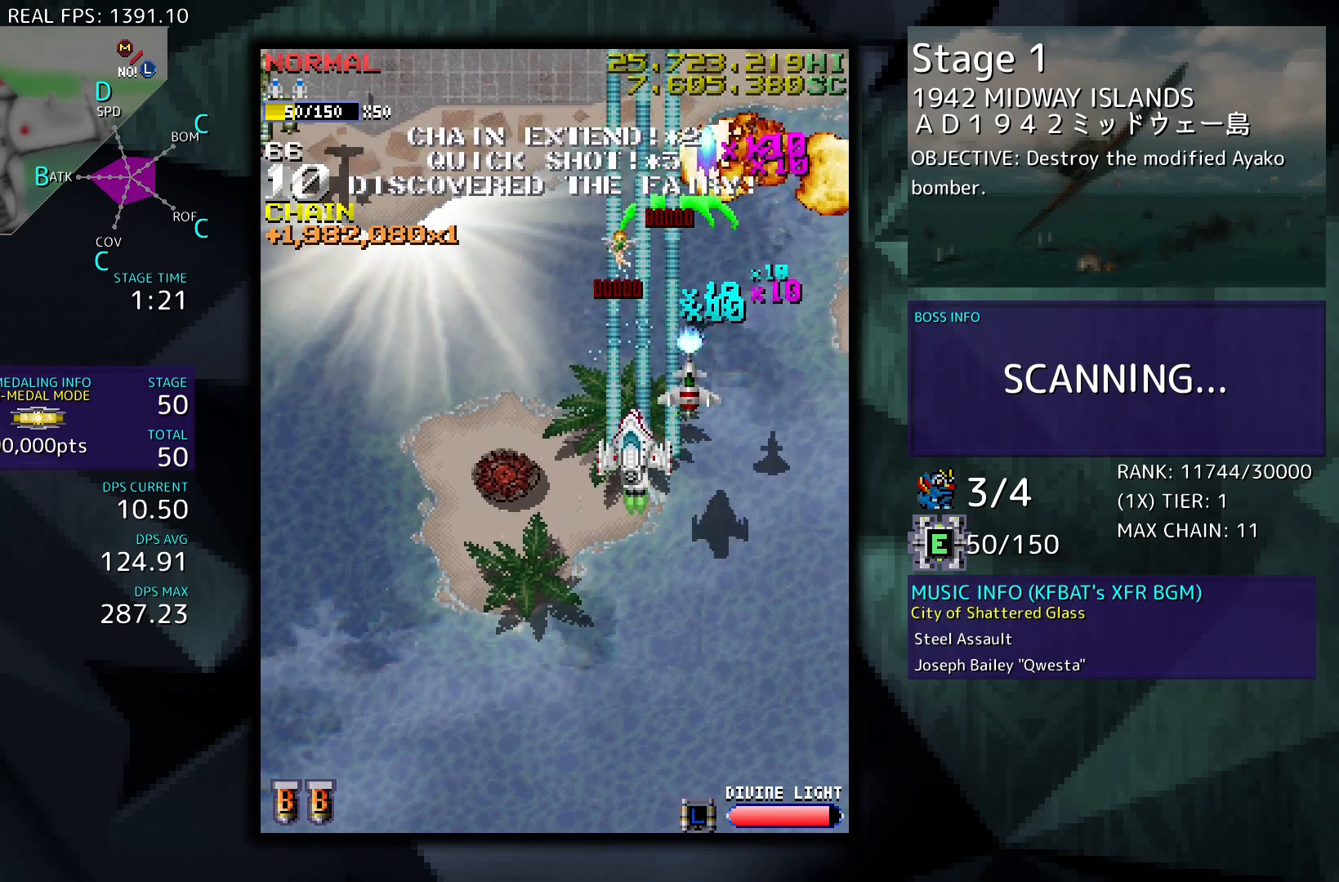
{"buttons": ["DPAD_LEFT"], "events": [[83, "DPAD_DOWN", "up"], [167, "DPAD_UP", "down"], [250, "DPAD_UP", "up"]]}
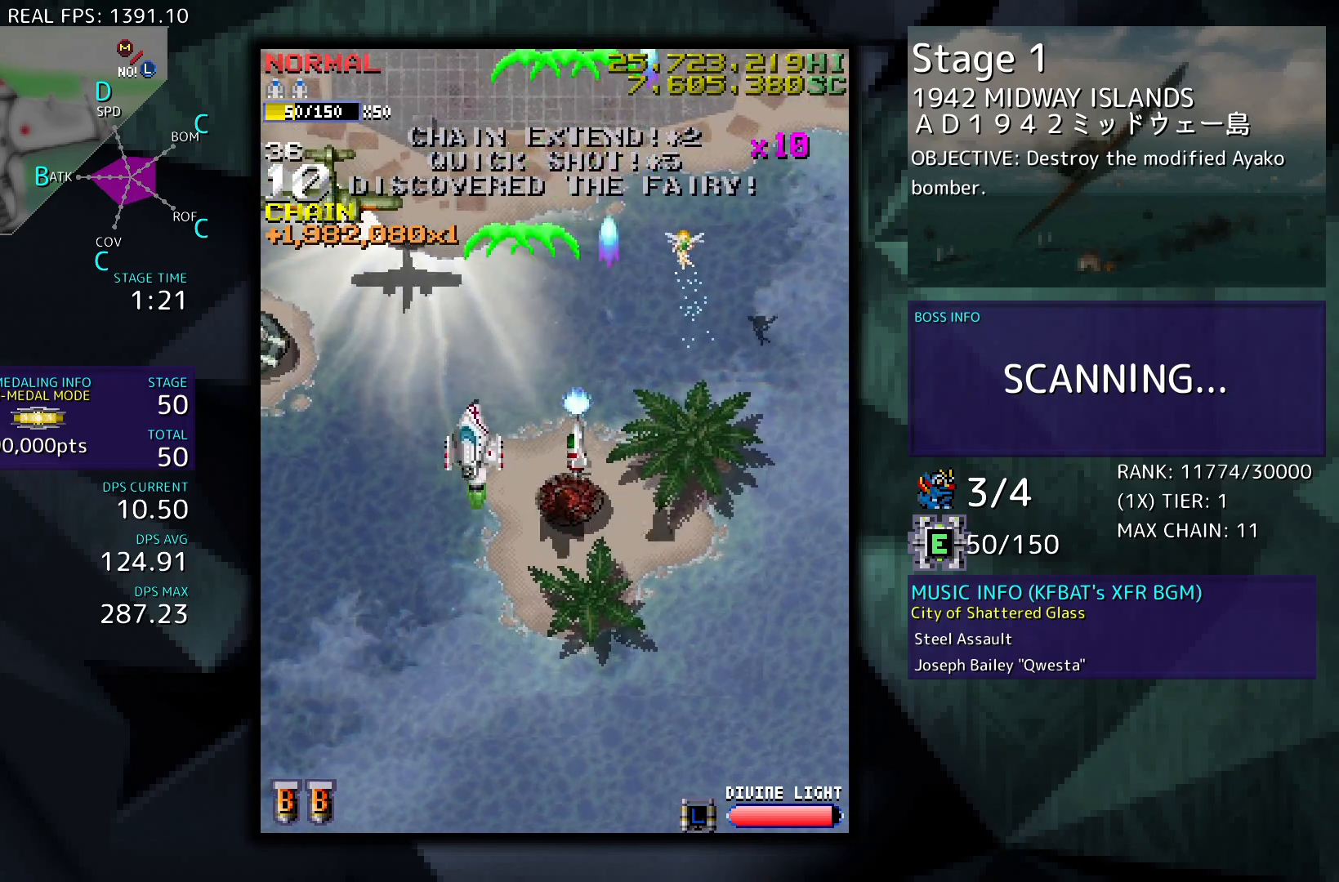
{"buttons": ["DPAD_DOWN", "DPAD_LEFT"], "events": [[250, "DPAD_UP", "down"], [483, "DPAD_UP", "up"], [500, "DPAD_DOWN", "down"]]}
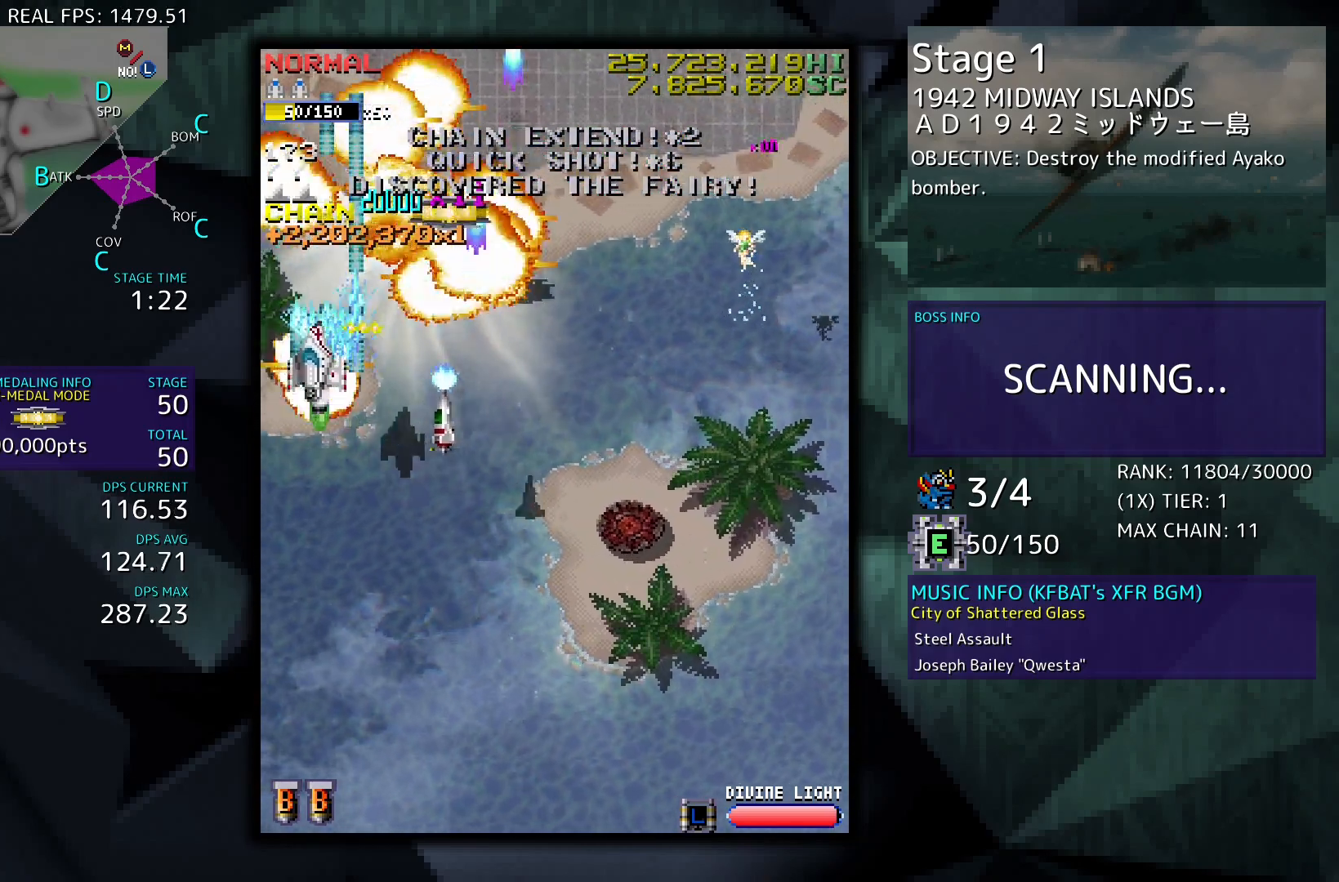
{"buttons": ["DPAD_DOWN", "DPAD_RIGHT"], "events": [[67, "DPAD_DOWN", "up"], [67, "DPAD_LEFT", "up"], [83, "DPAD_RIGHT", "down"], [83, "DPAD_UP", "down"], [483, "DPAD_UP", "up"], [500, "DPAD_DOWN", "down"]]}
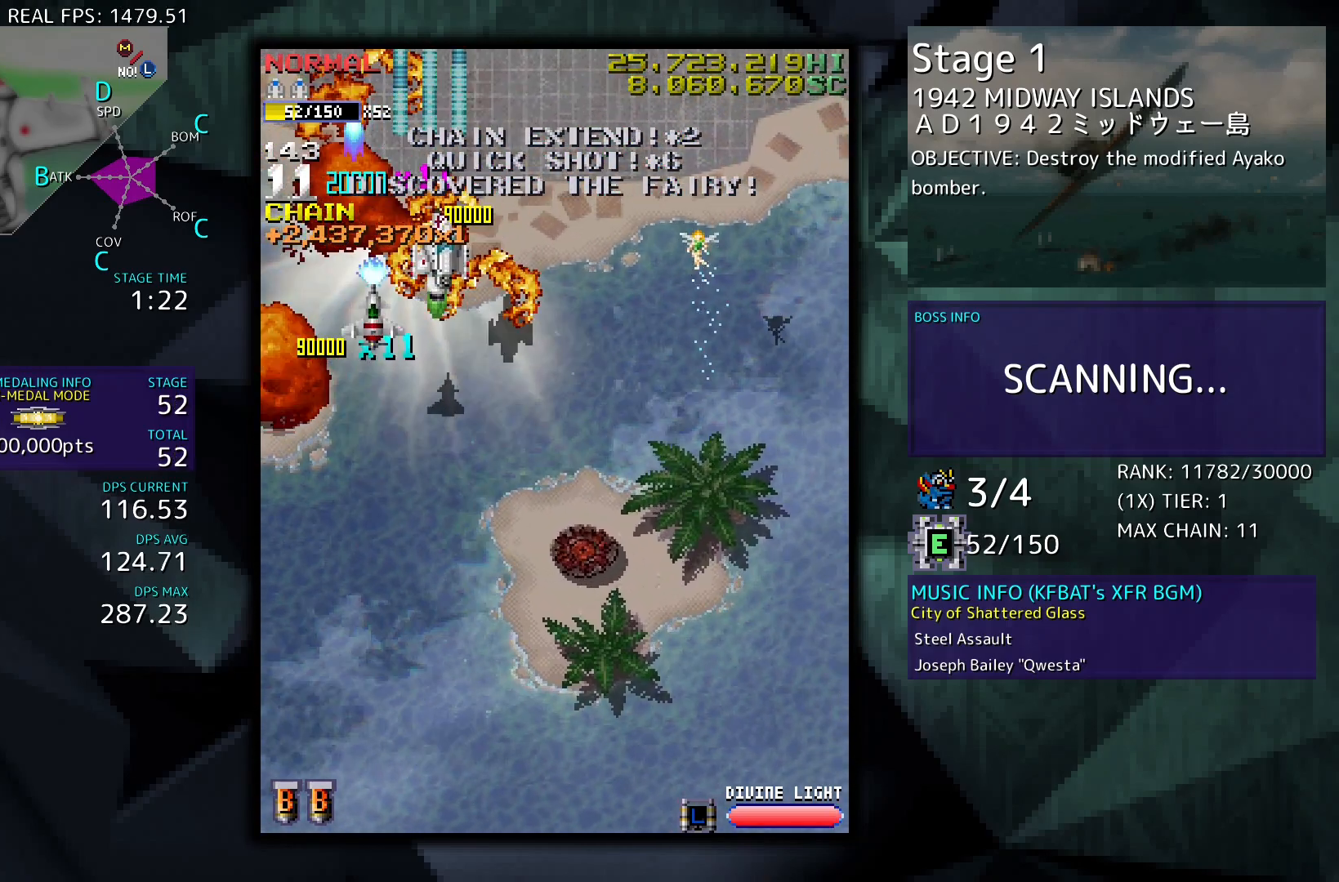
{"buttons": ["DPAD_RIGHT"], "events": [[250, "DPAD_RIGHT", "up"], [267, "DPAD_DOWN", "up"], [383, "DPAD_RIGHT", "down"]]}
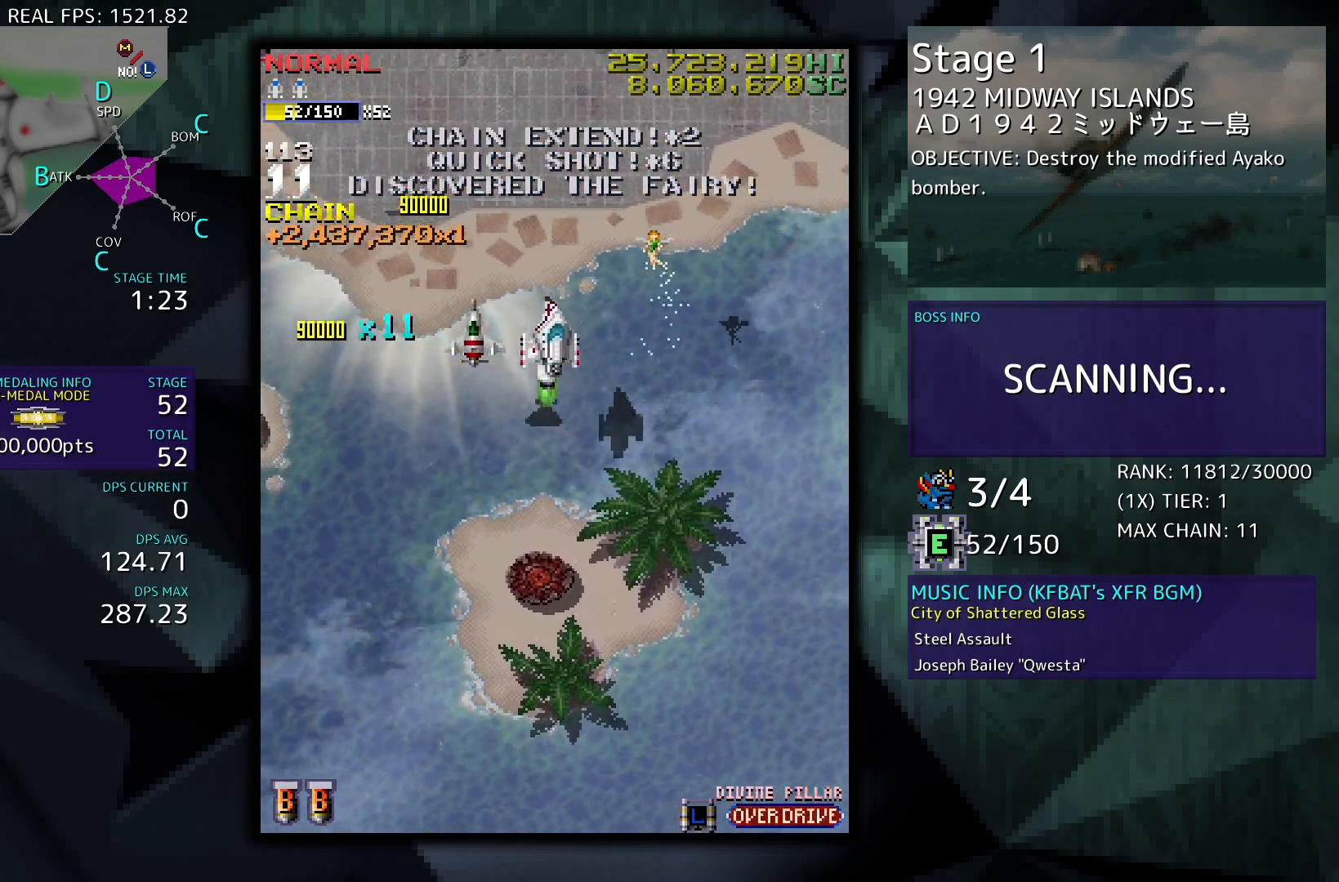
{"buttons": ["DPAD_UP", "DPAD_LEFT"], "events": [[367, "DPAD_UP", "down"], [400, "DPAD_RIGHT", "up"], [417, "DPAD_LEFT", "down"]]}
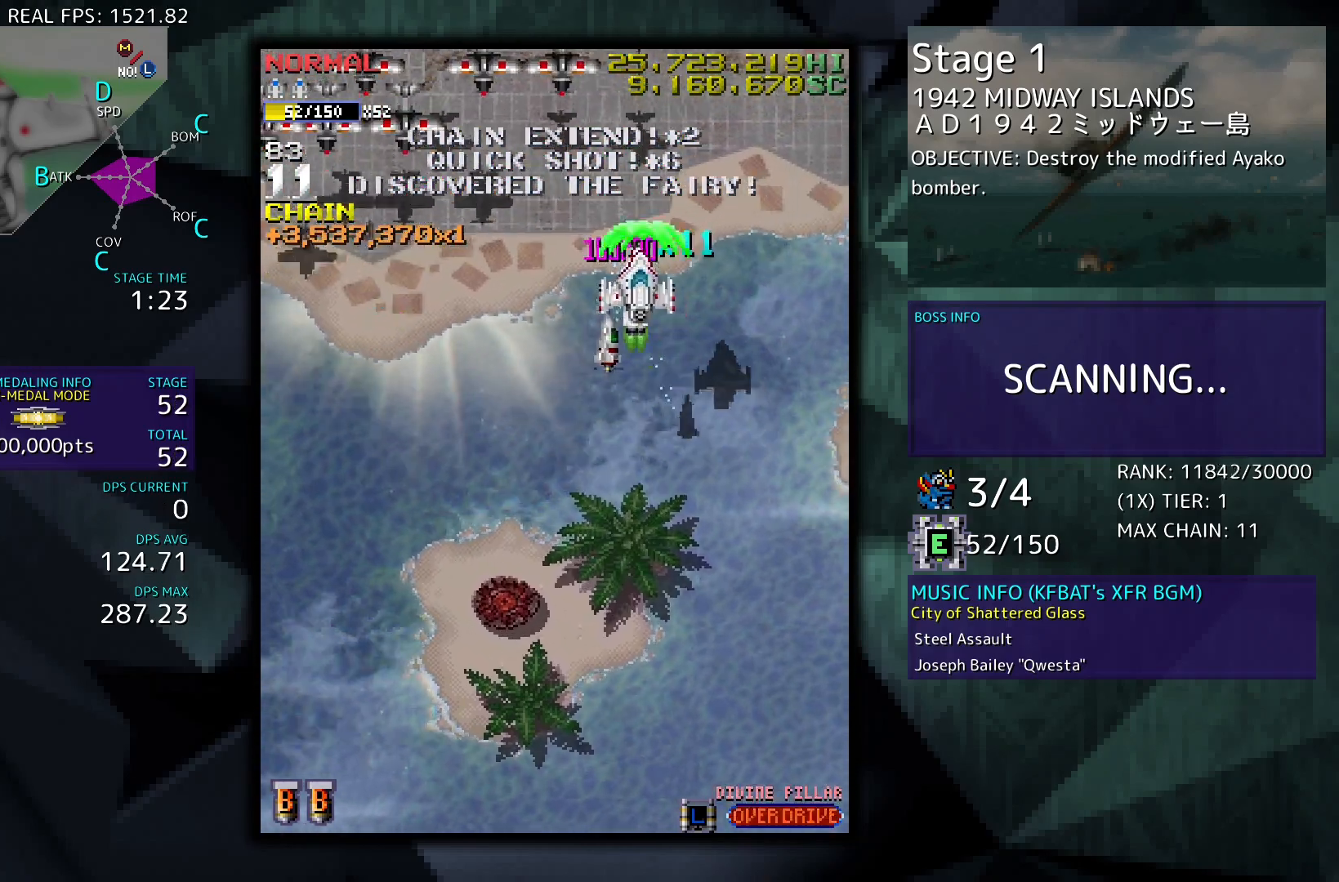
{"buttons": ["DPAD_DOWN", "DPAD_LEFT"], "events": [[50, "DPAD_UP", "up"], [100, "DPAD_DOWN", "down"]]}
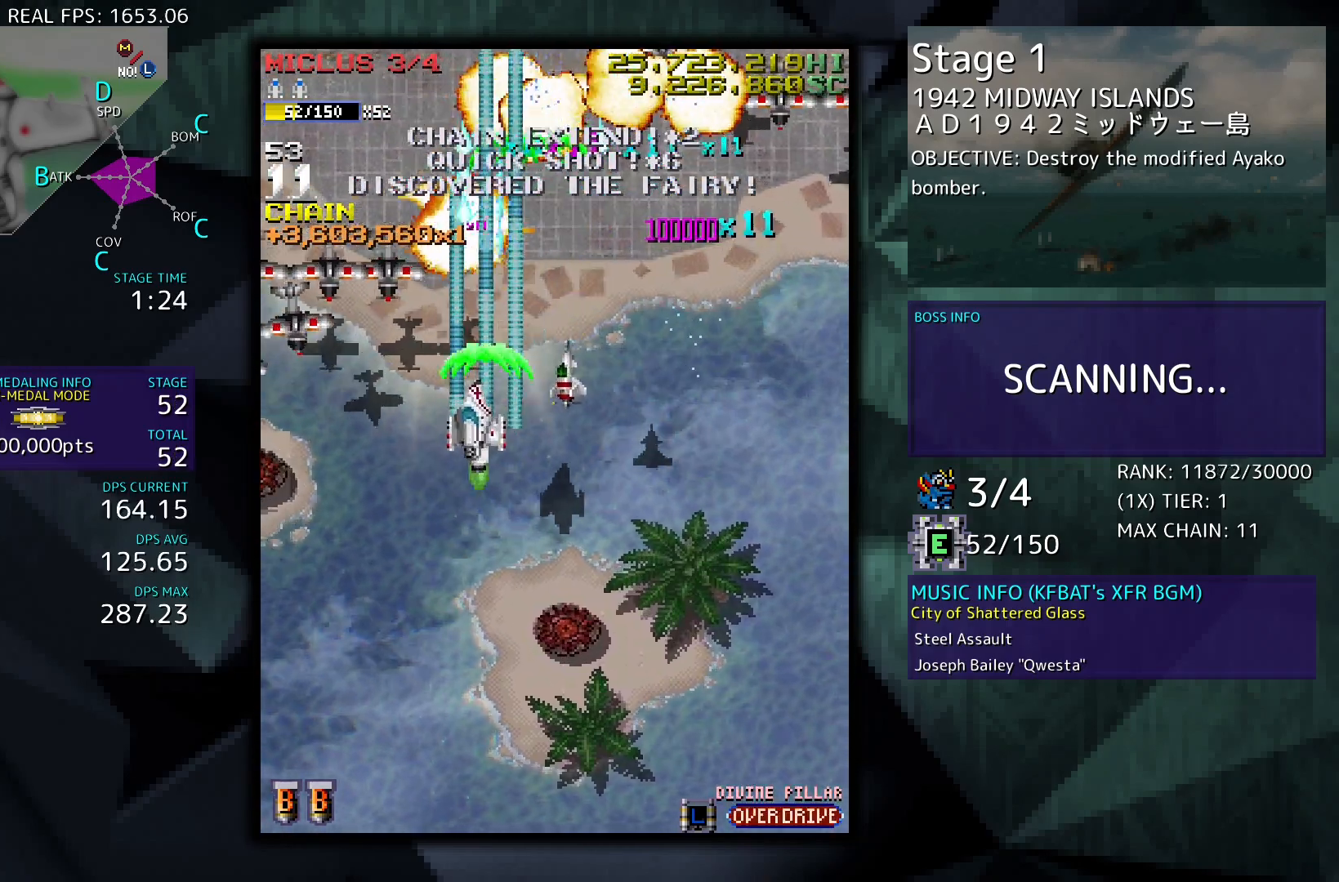
{"buttons": ["DPAD_RIGHT"], "events": [[367, "DPAD_LEFT", "up"], [433, "DPAD_RIGHT", "down"], [483, "DPAD_DOWN", "up"]]}
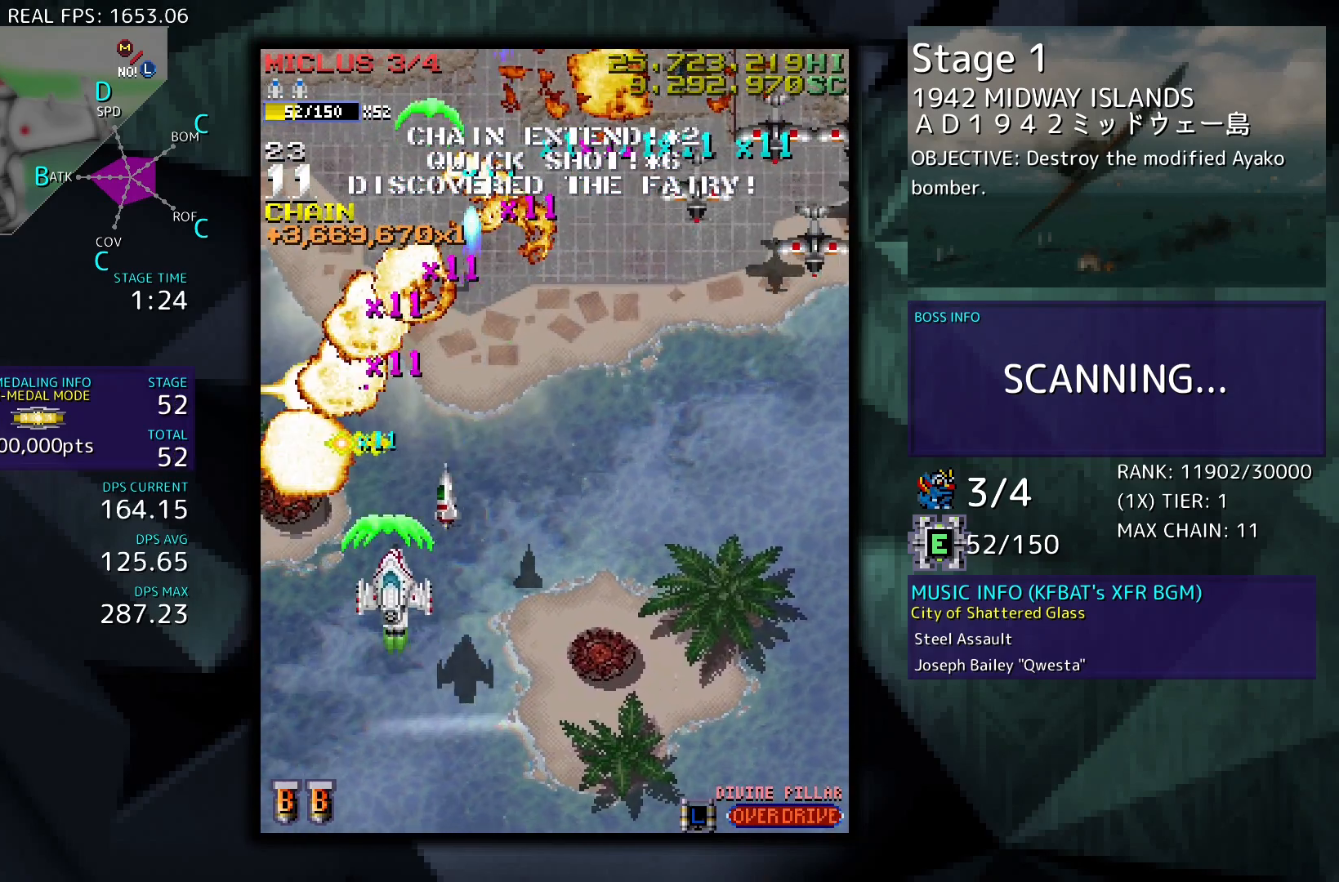
{"buttons": ["DPAD_RIGHT"], "events": []}
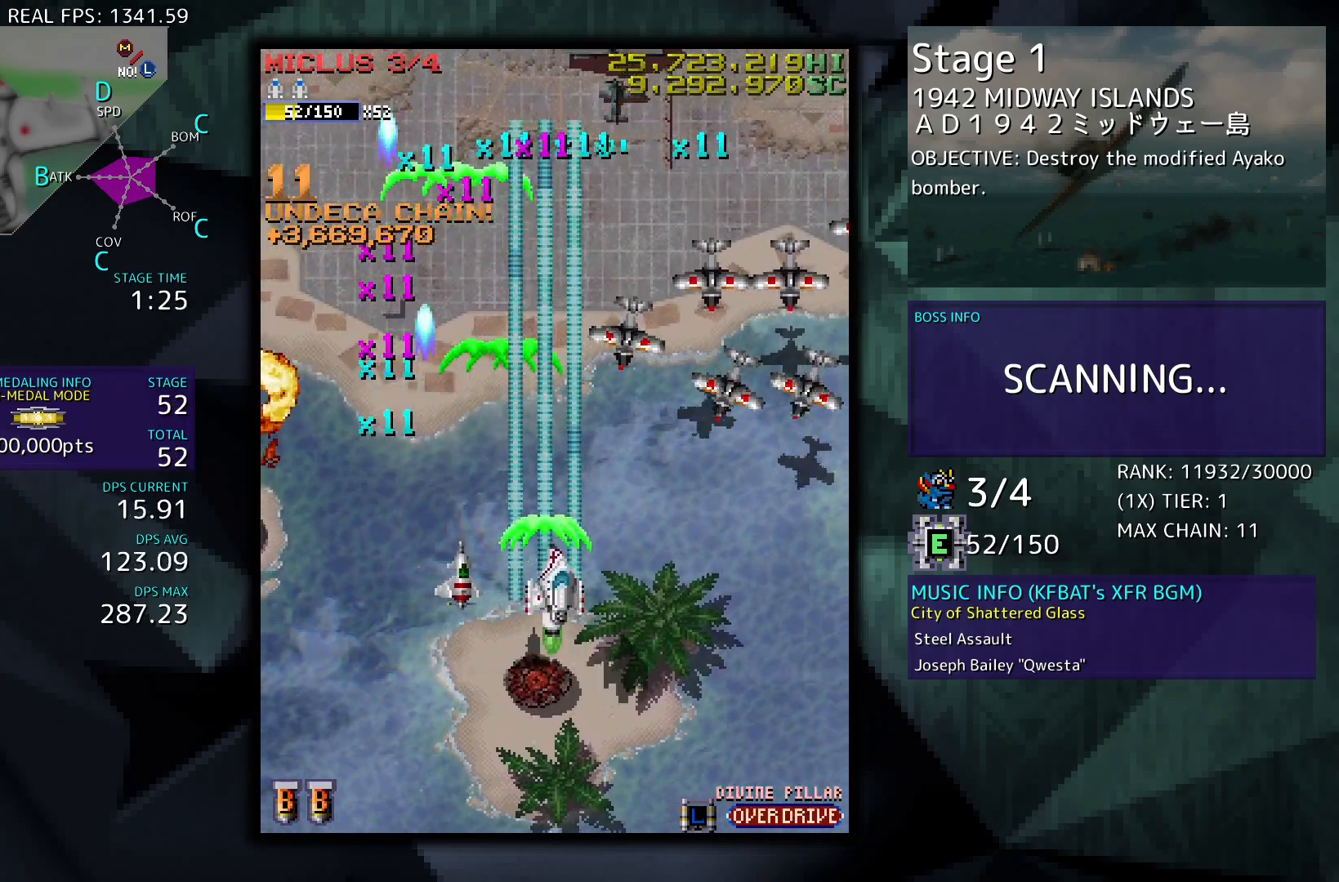
{"buttons": ["DPAD_RIGHT"], "events": []}
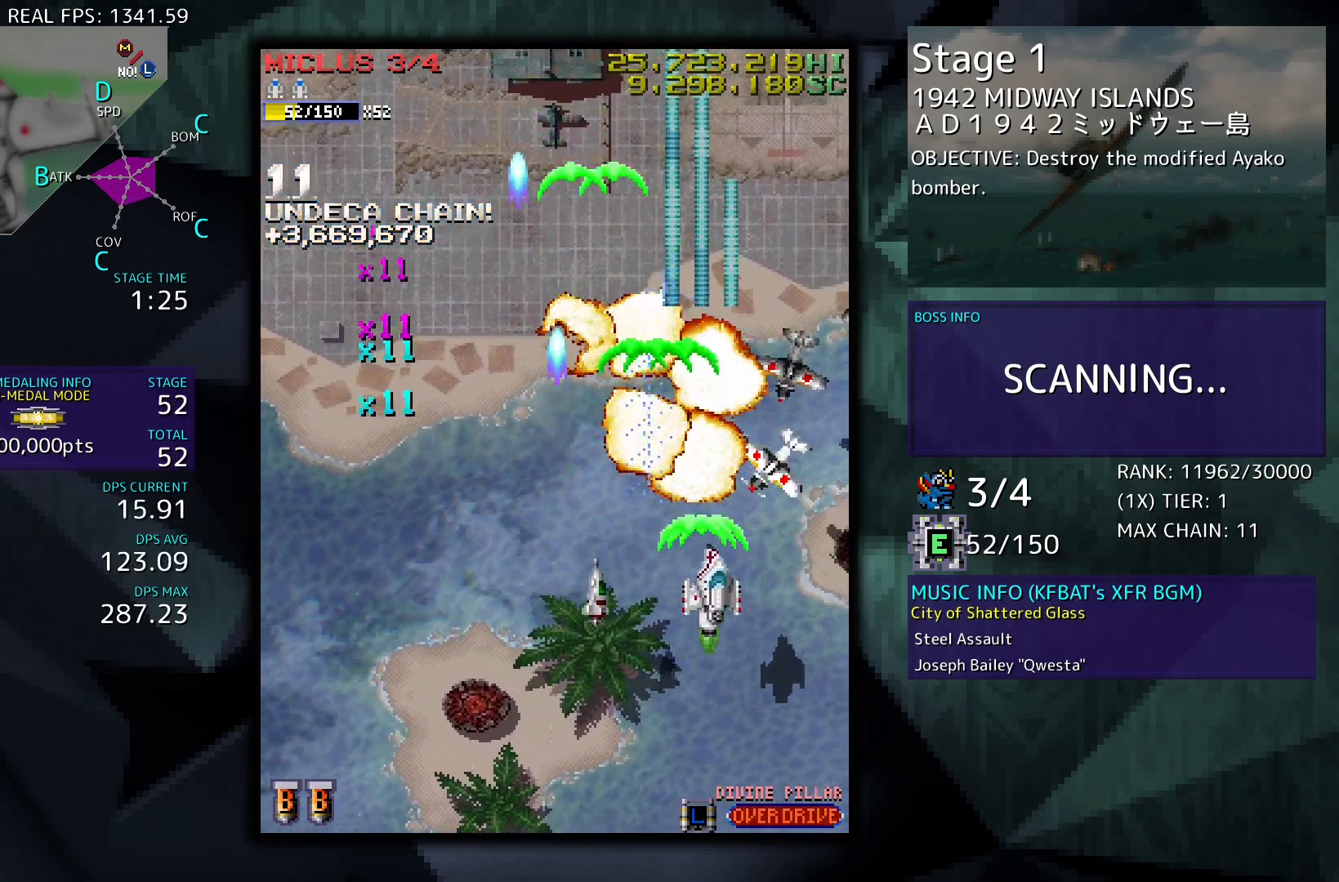
{"buttons": ["DPAD_UP"], "events": [[433, "DPAD_UP", "down"], [483, "DPAD_RIGHT", "up"]]}
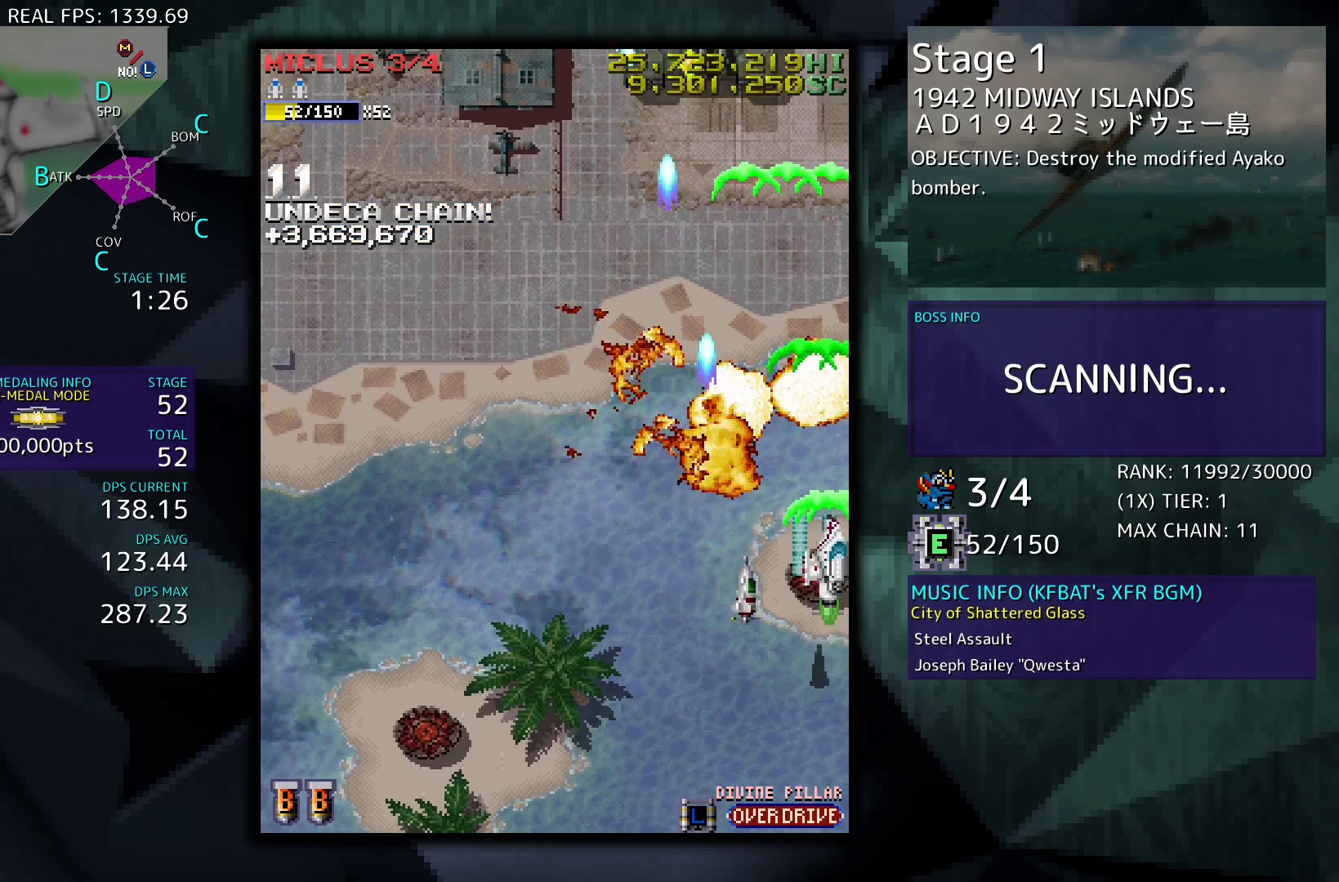
{"buttons": ["DPAD_UP"], "events": [[17, "DPAD_LEFT", "down"], [183, "DPAD_LEFT", "up"], [317, "DPAD_LEFT", "down"], [400, "DPAD_LEFT", "up"]]}
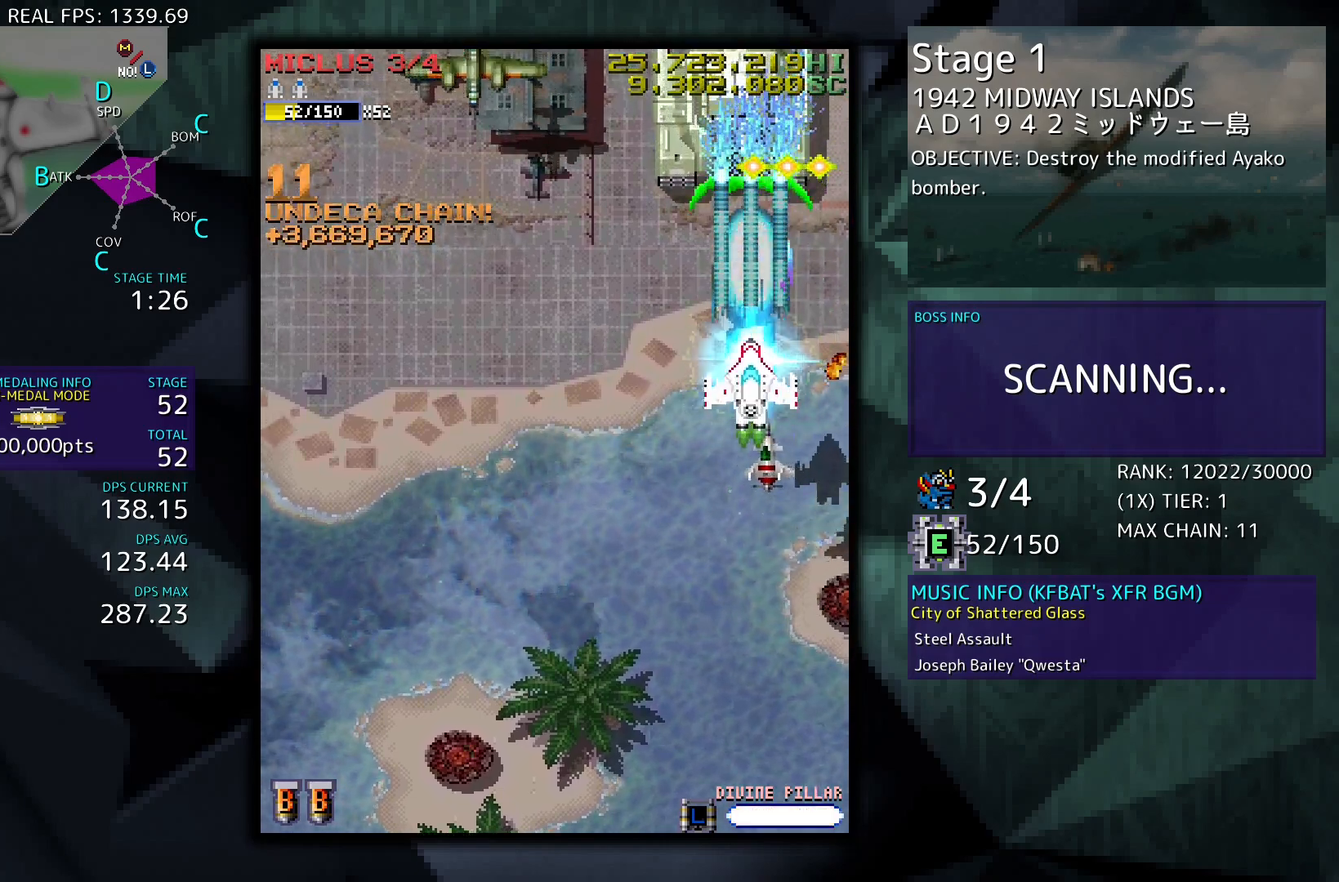
{"buttons": ["DPAD_DOWN"], "events": [[383, "DPAD_LEFT", "down"], [383, "DPAD_UP", "up"], [400, "DPAD_DOWN", "down"], [500, "DPAD_LEFT", "up"]]}
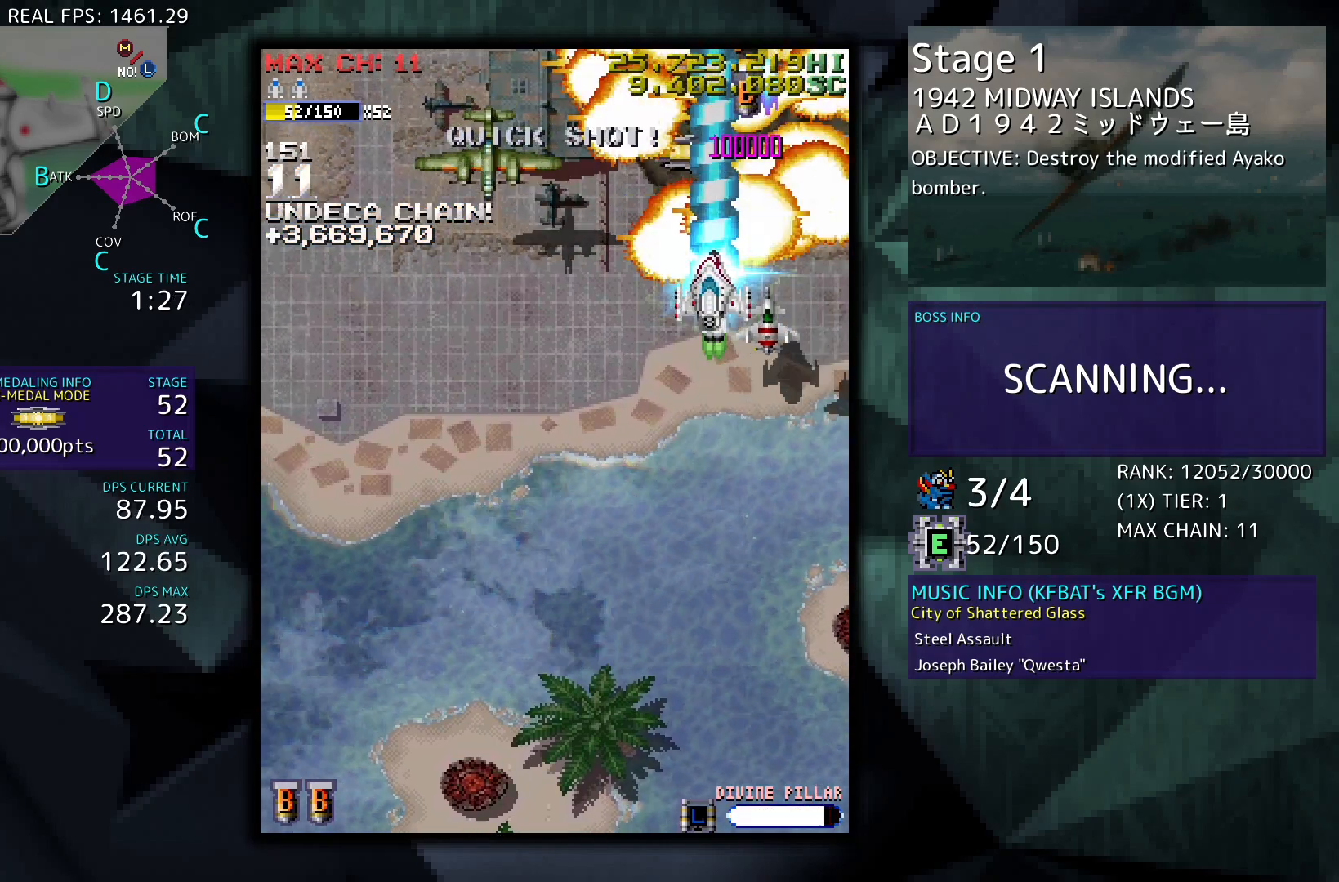
{"buttons": ["DPAD_DOWN", "DPAD_LEFT"], "events": [[200, "DPAD_LEFT", "down"]]}
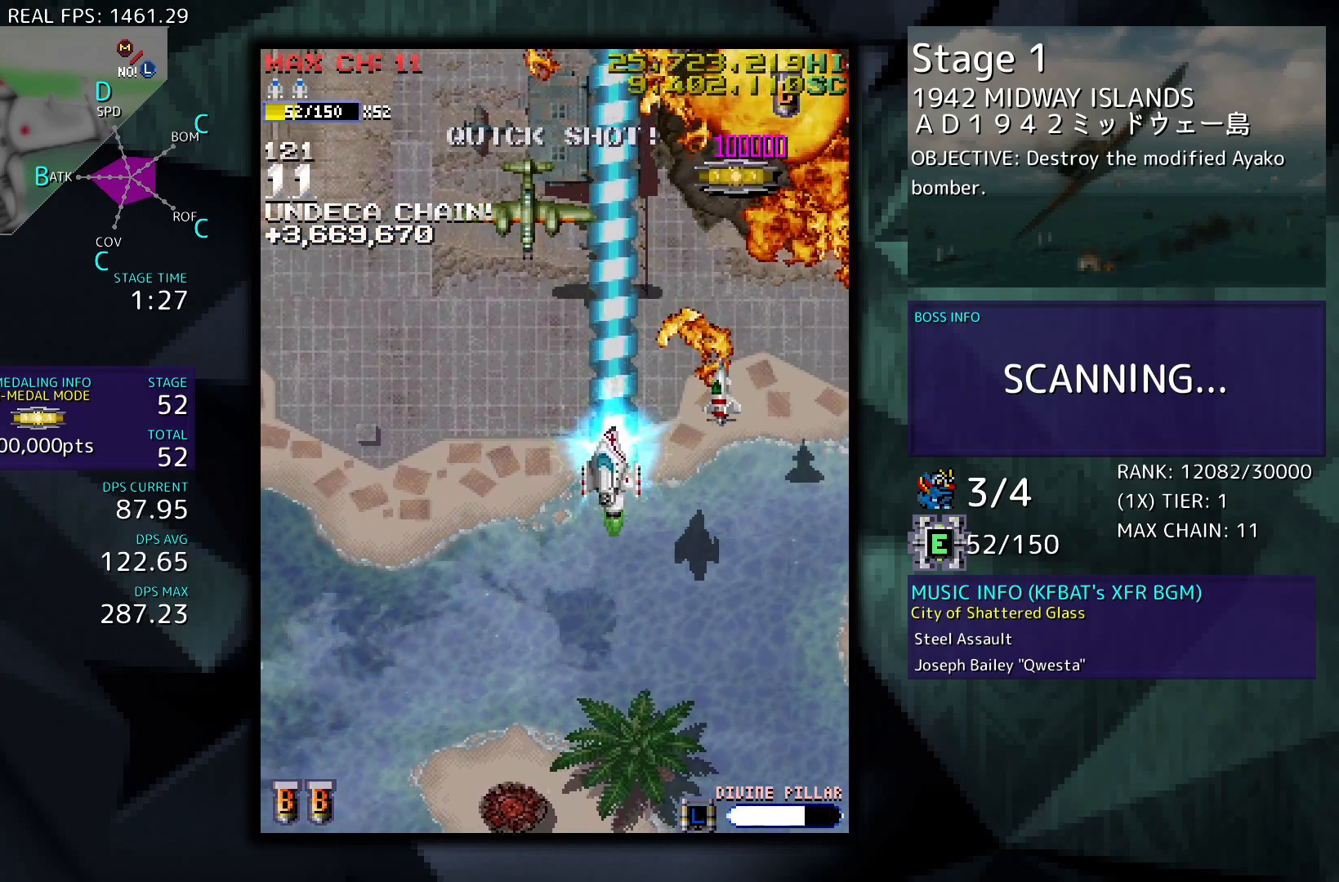
{"buttons": [], "events": [[17, "DPAD_DOWN", "up"], [67, "DPAD_UP", "down"], [217, "DPAD_UP", "up"], [233, "DPAD_LEFT", "up"]]}
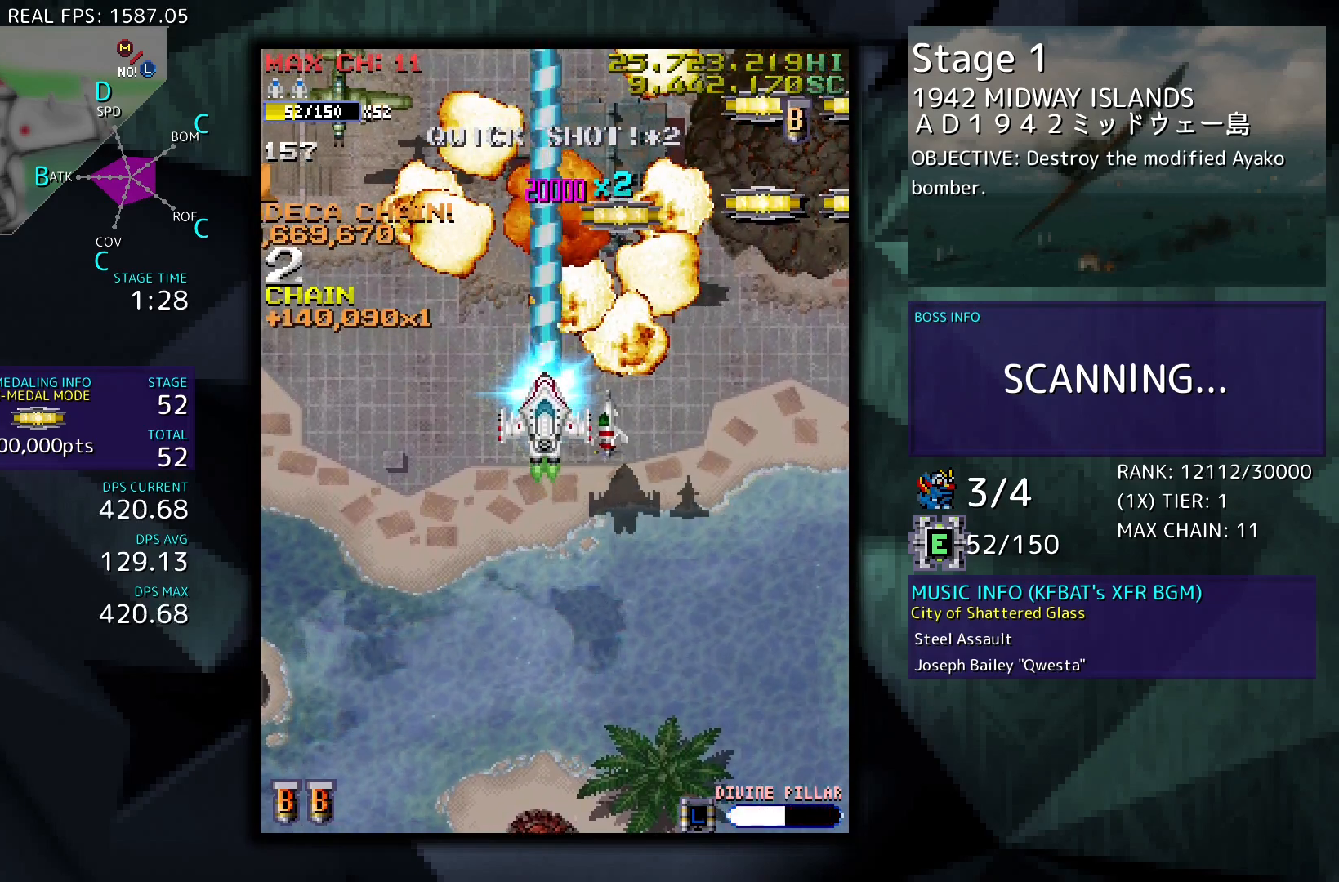
{"buttons": ["DPAD_DOWN", "DPAD_LEFT"], "events": [[200, "DPAD_LEFT", "down"], [233, "DPAD_DOWN", "down"]]}
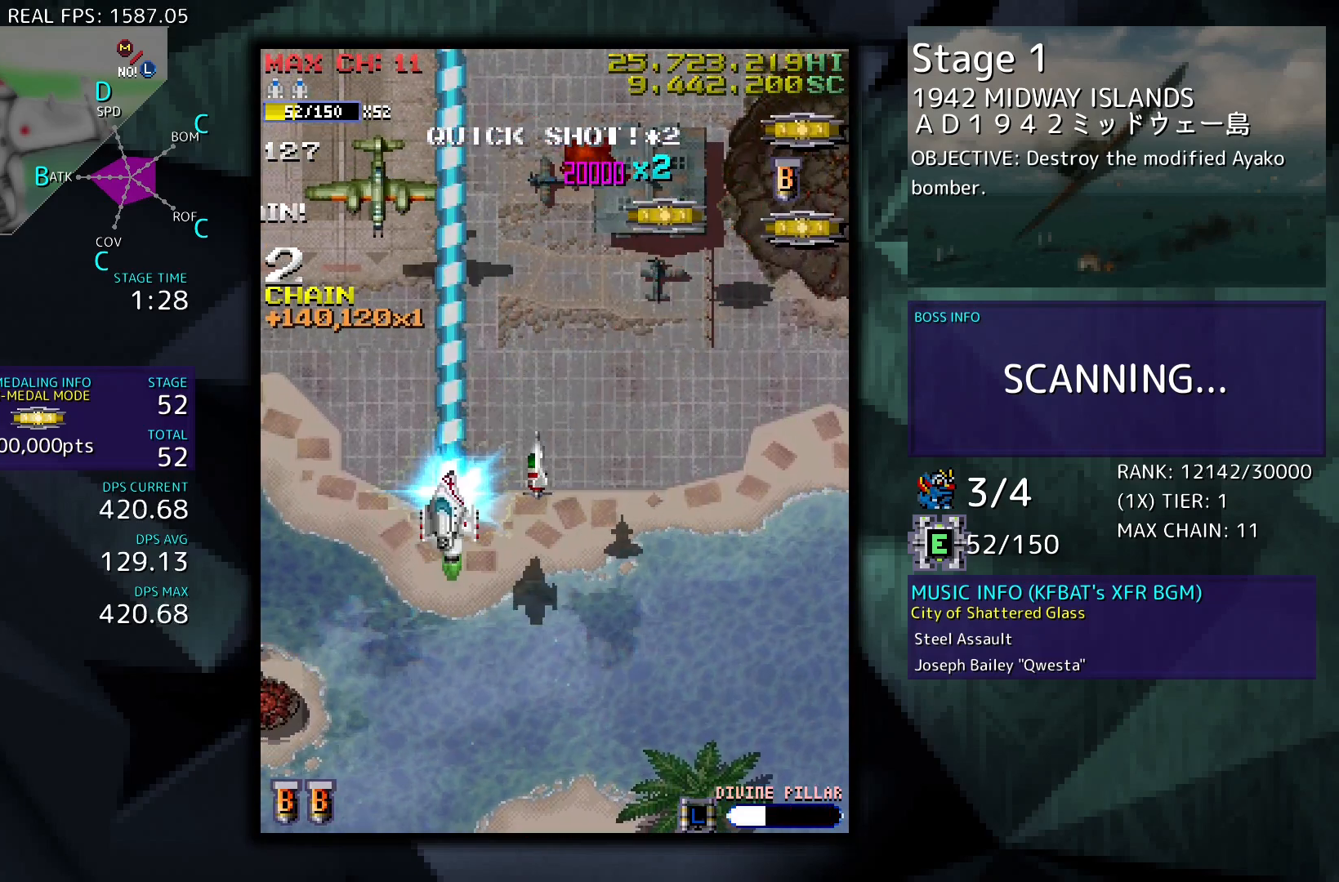
{"buttons": ["DPAD_UP", "DPAD_RIGHT"], "events": [[83, "DPAD_DOWN", "up"], [100, "DPAD_UP", "down"], [183, "DPAD_LEFT", "up"], [383, "DPAD_RIGHT", "down"]]}
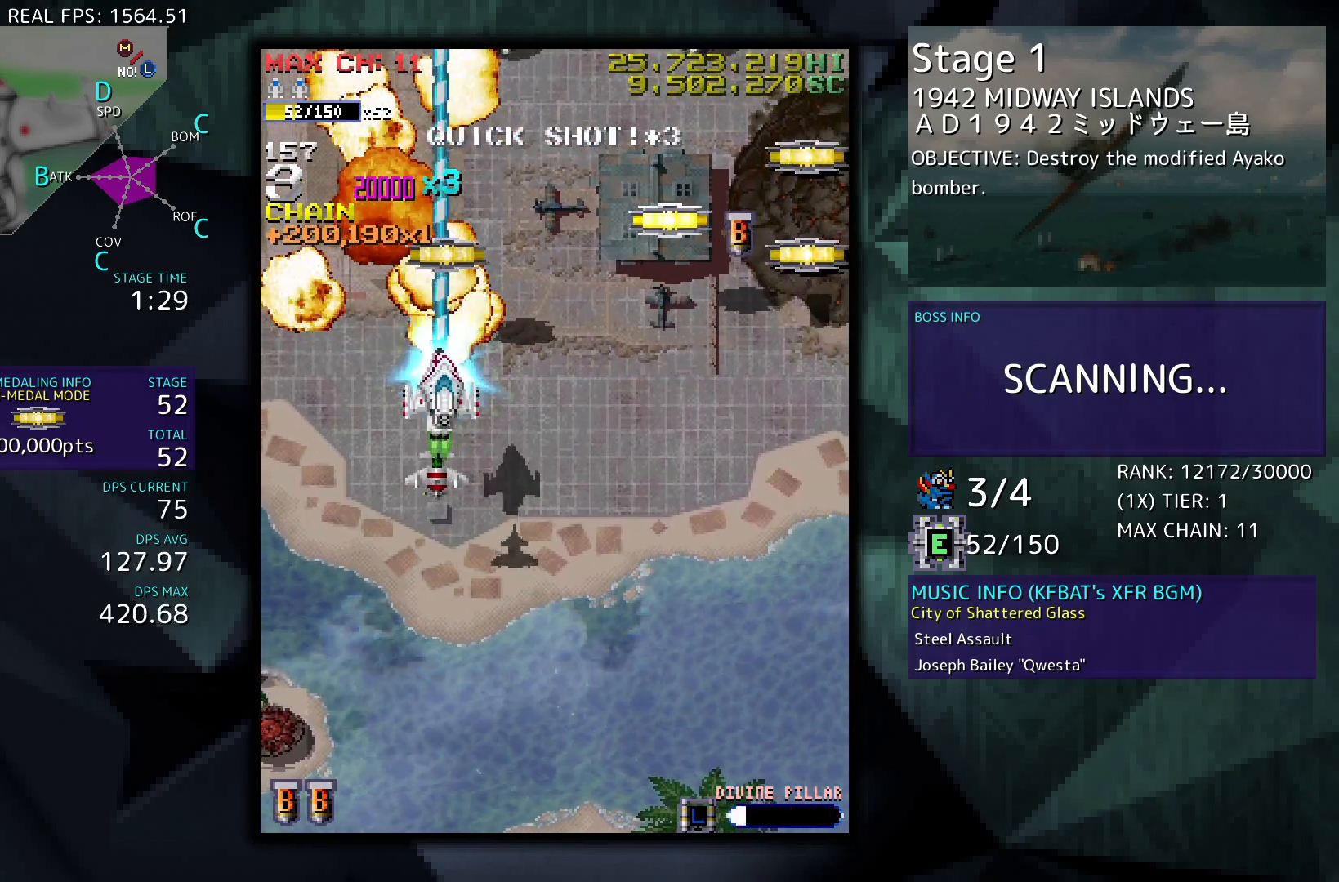
{"buttons": ["DPAD_UP", "DPAD_RIGHT"], "events": [[83, "DPAD_RIGHT", "up"], [117, "DPAD_LEFT", "down"], [167, "DPAD_LEFT", "up"], [217, "DPAD_RIGHT", "down"], [317, "DPAD_UP", "up"], [400, "DPAD_DOWN", "down"], [467, "DPAD_DOWN", "up"], [500, "DPAD_UP", "down"]]}
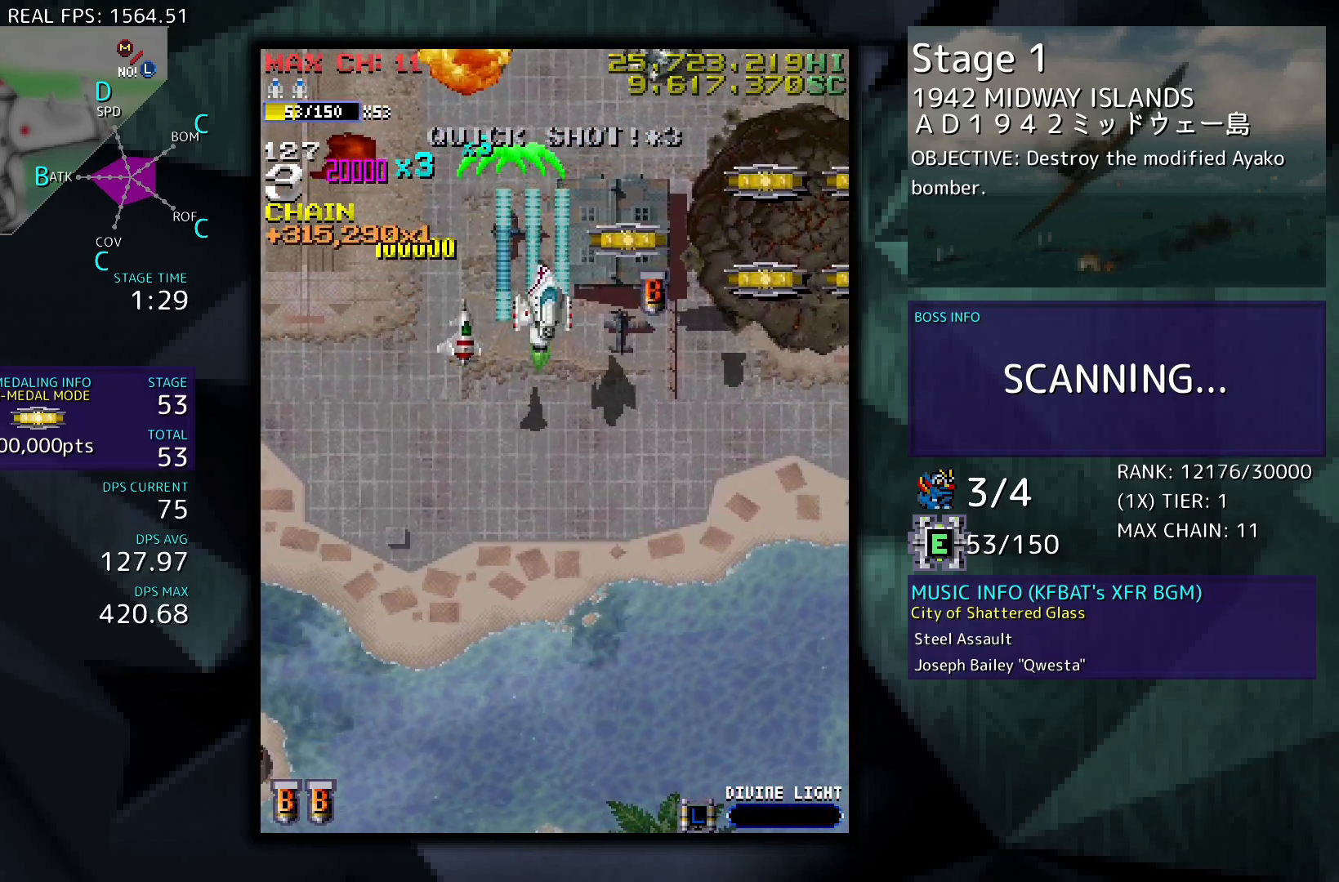
{"buttons": ["DPAD_DOWN", "DPAD_RIGHT"], "events": [[250, "DPAD_RIGHT", "up"], [283, "DPAD_LEFT", "down"], [333, "DPAD_LEFT", "up"], [350, "DPAD_UP", "up"], [417, "DPAD_RIGHT", "down"], [433, "DPAD_DOWN", "down"]]}
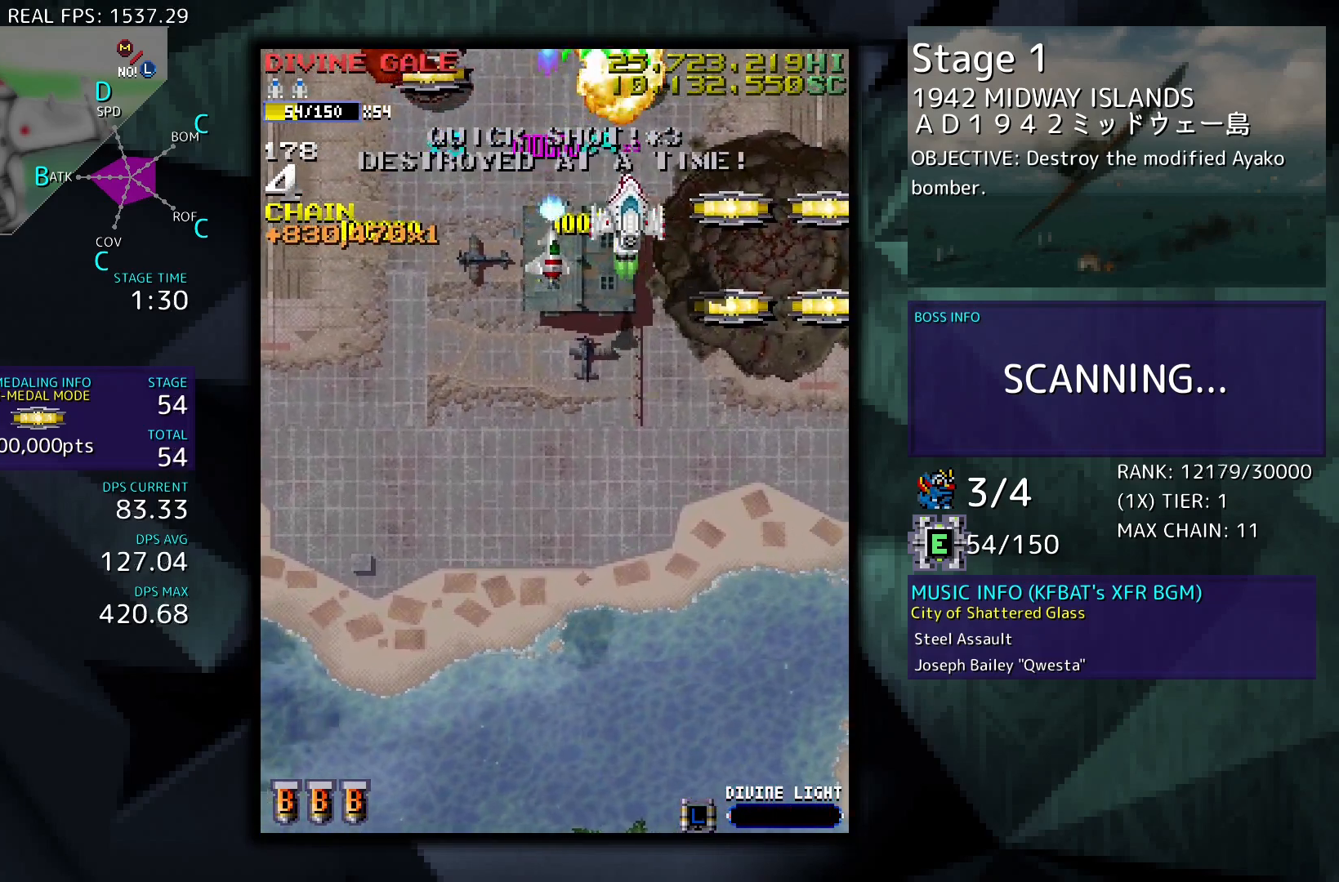
{"buttons": ["DPAD_LEFT"], "events": [[183, "DPAD_DOWN", "up"], [333, "DPAD_UP", "down"], [417, "DPAD_RIGHT", "up"], [450, "DPAD_LEFT", "down"], [483, "DPAD_UP", "up"]]}
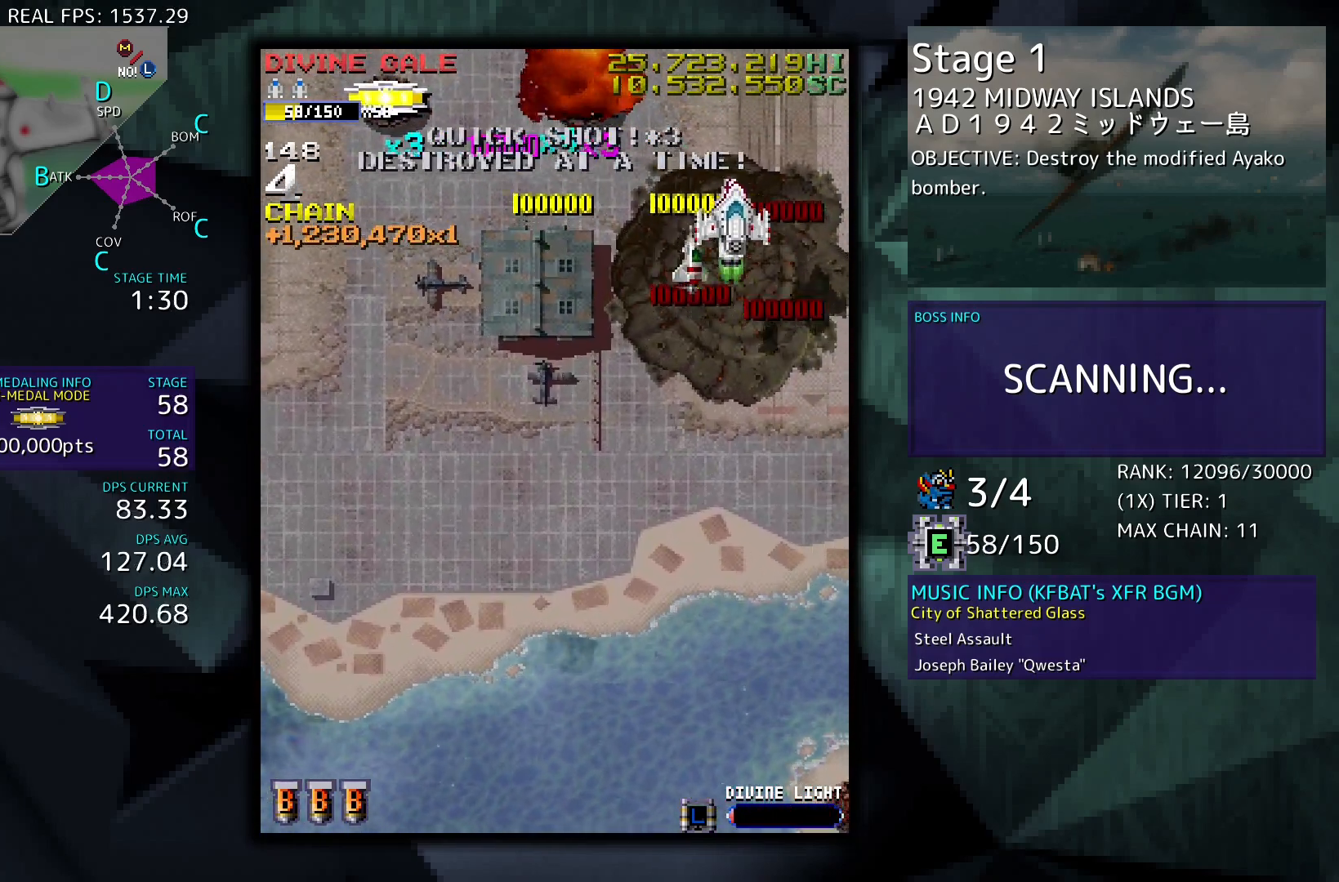
{"buttons": ["DPAD_LEFT"], "events": [[33, "DPAD_DOWN", "down"], [467, "DPAD_DOWN", "up"]]}
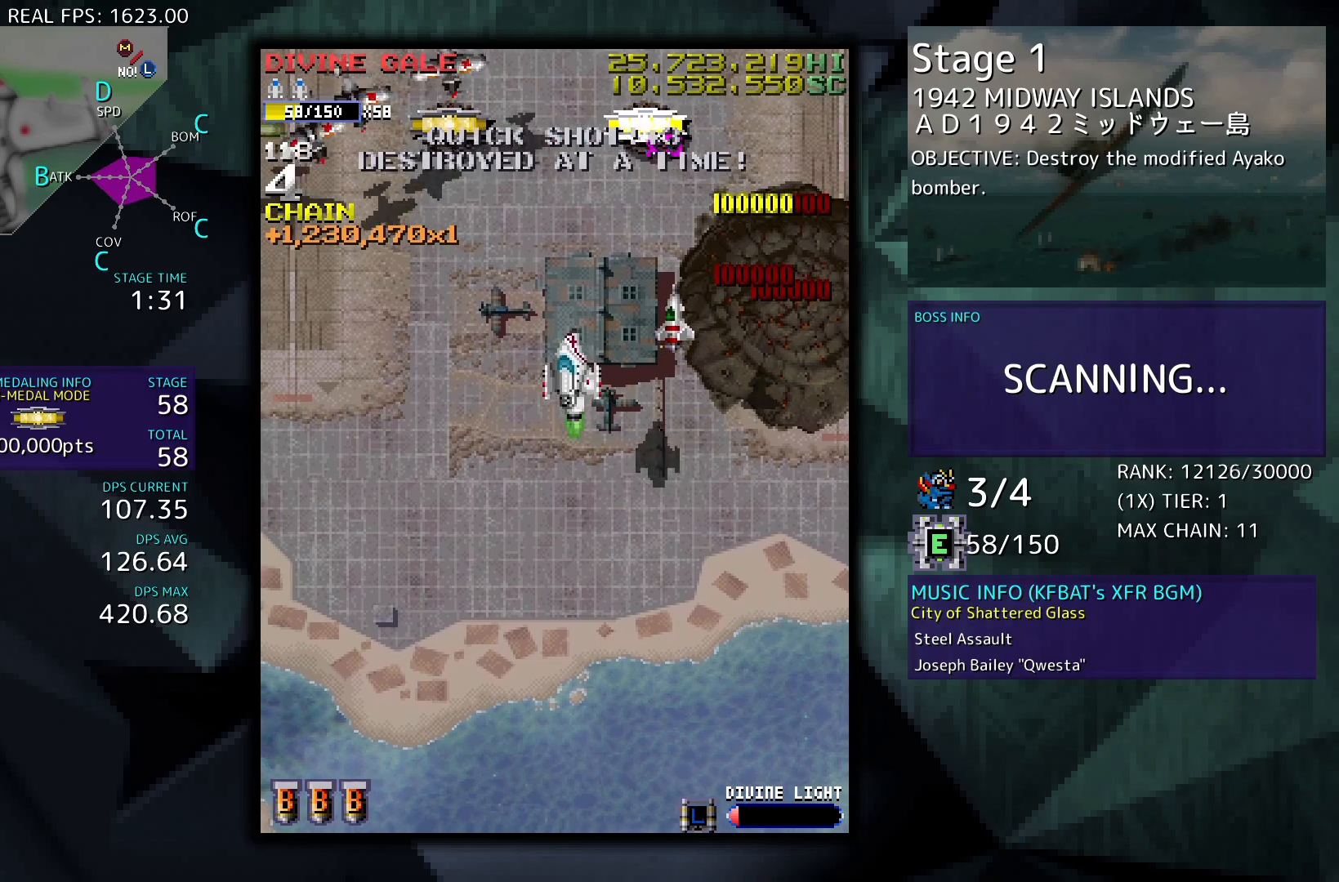
{"buttons": ["DPAD_DOWN", "DPAD_LEFT"], "events": [[217, "DPAD_DOWN", "down"]]}
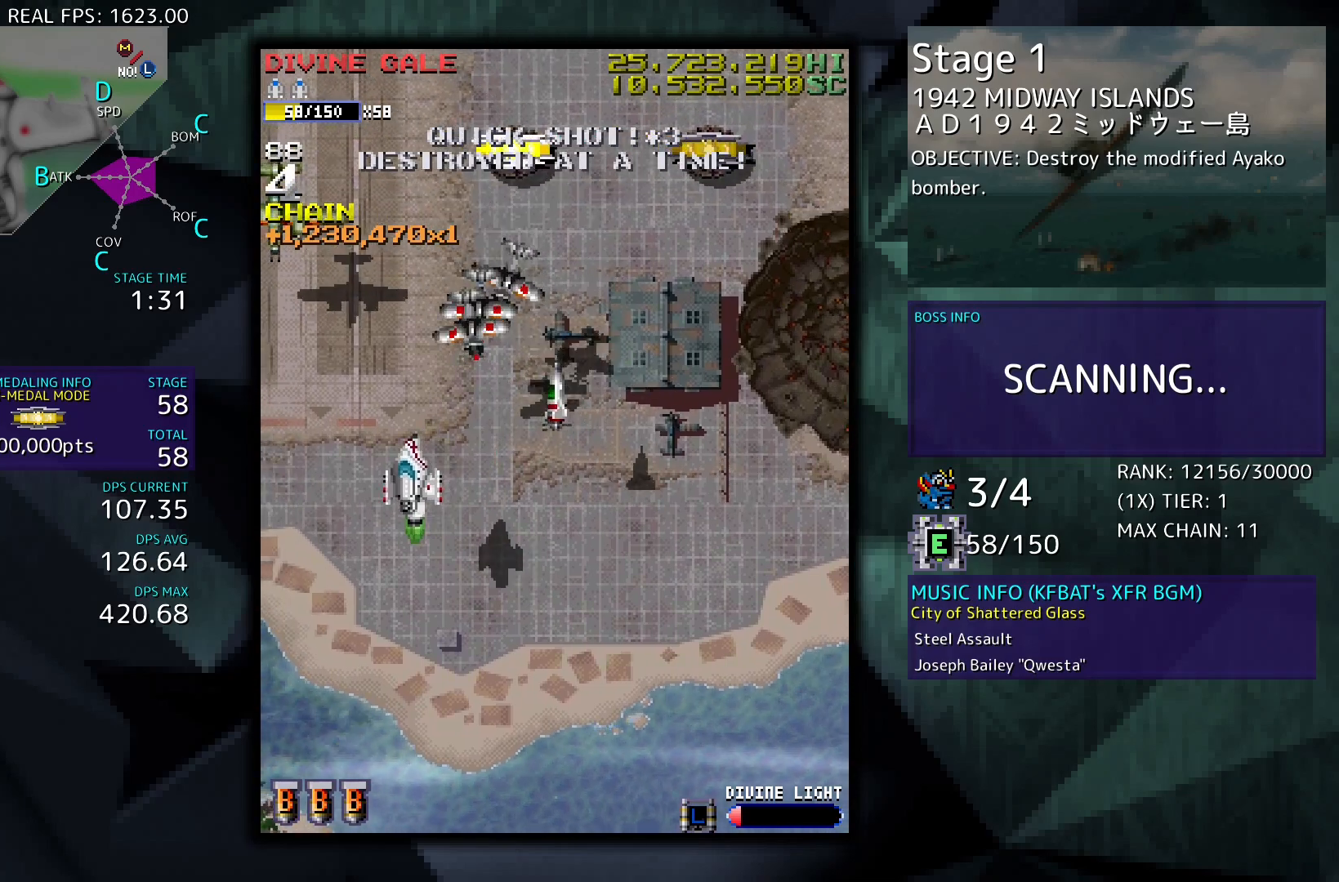
{"buttons": ["DPAD_DOWN", "DPAD_RIGHT"], "events": [[67, "DPAD_DOWN", "up"], [267, "DPAD_UP", "down"], [400, "DPAD_DOWN", "down"], [400, "DPAD_UP", "up"], [450, "DPAD_LEFT", "up"], [483, "DPAD_RIGHT", "down"]]}
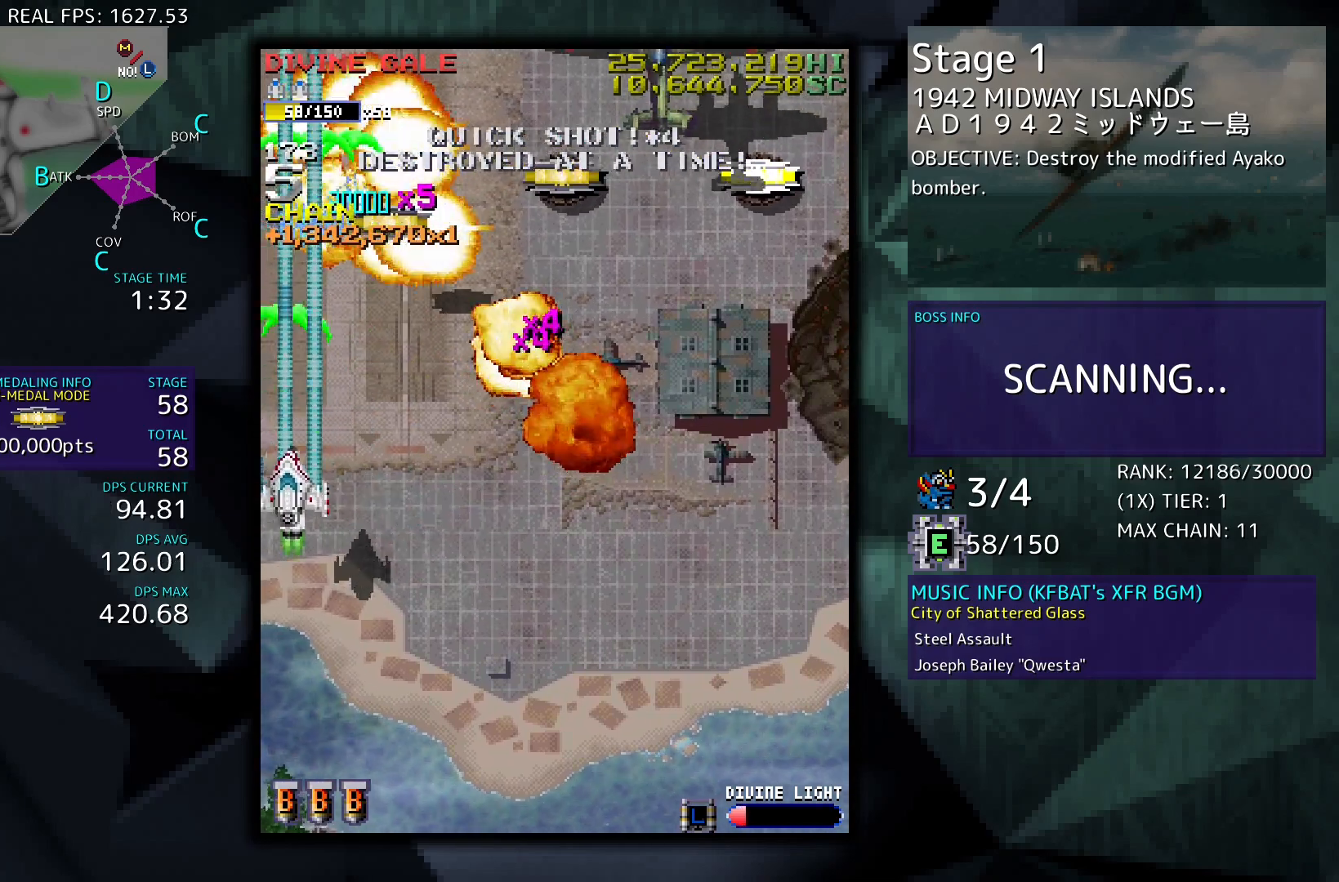
{"buttons": ["DPAD_UP"], "events": [[233, "DPAD_DOWN", "up"], [300, "DPAD_UP", "down"], [317, "DPAD_RIGHT", "up"]]}